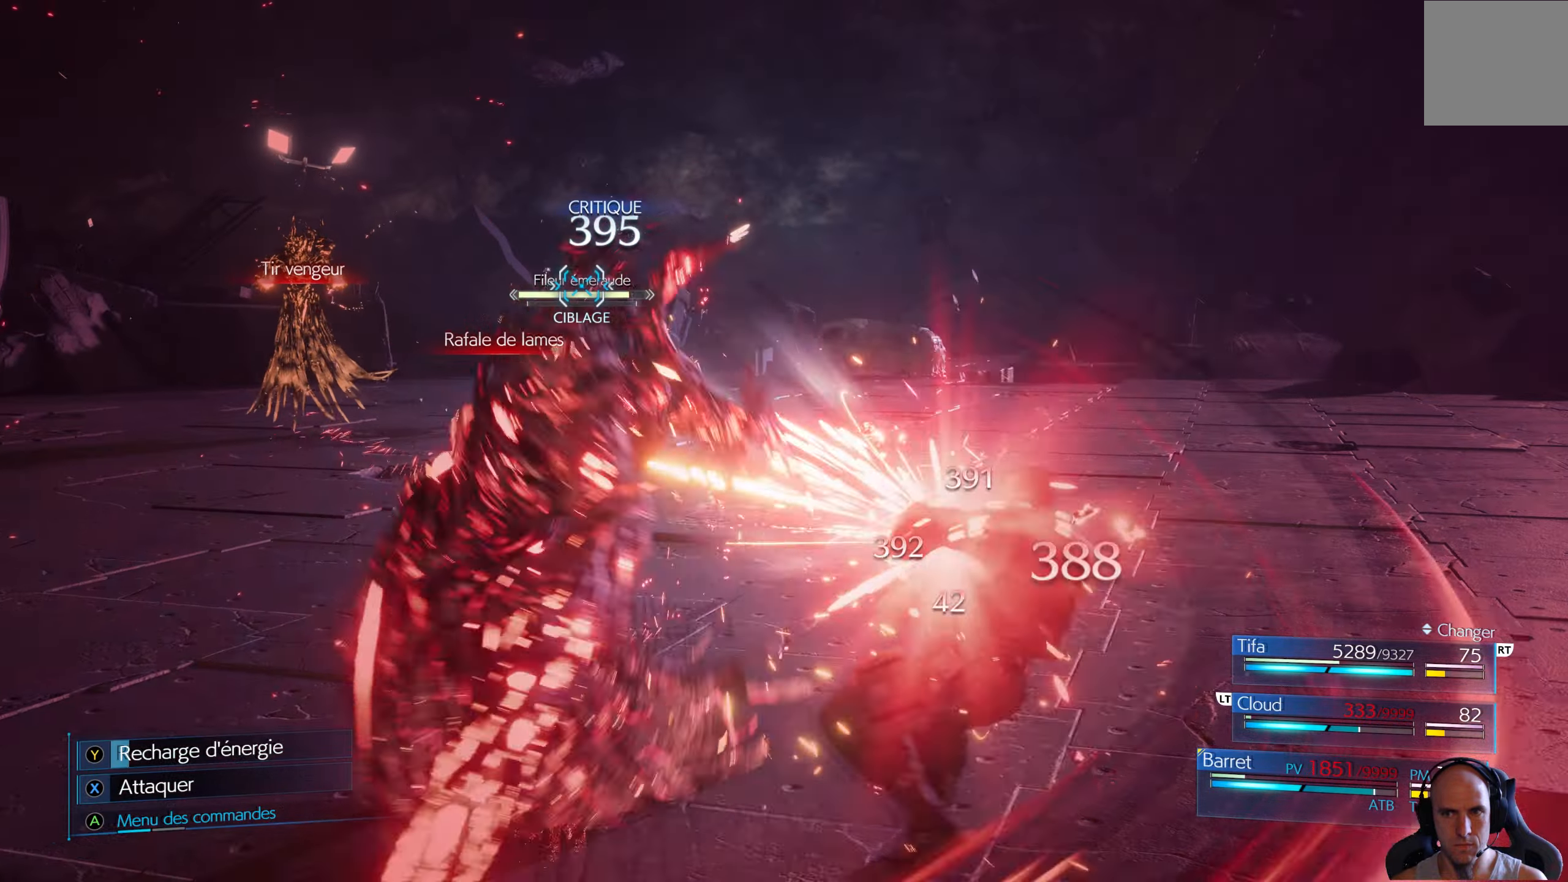
Gameplay with a controller (Xbox layout); each line is a JSON object with the inputs held at the frame after it. "events" lists button and stick changes between this image and that frame as [ms after this image, input, new state], when the widget could be followed in between.
{"buttons": ["R1"], "left_stick": "up-right", "right_stick": "center", "events": []}
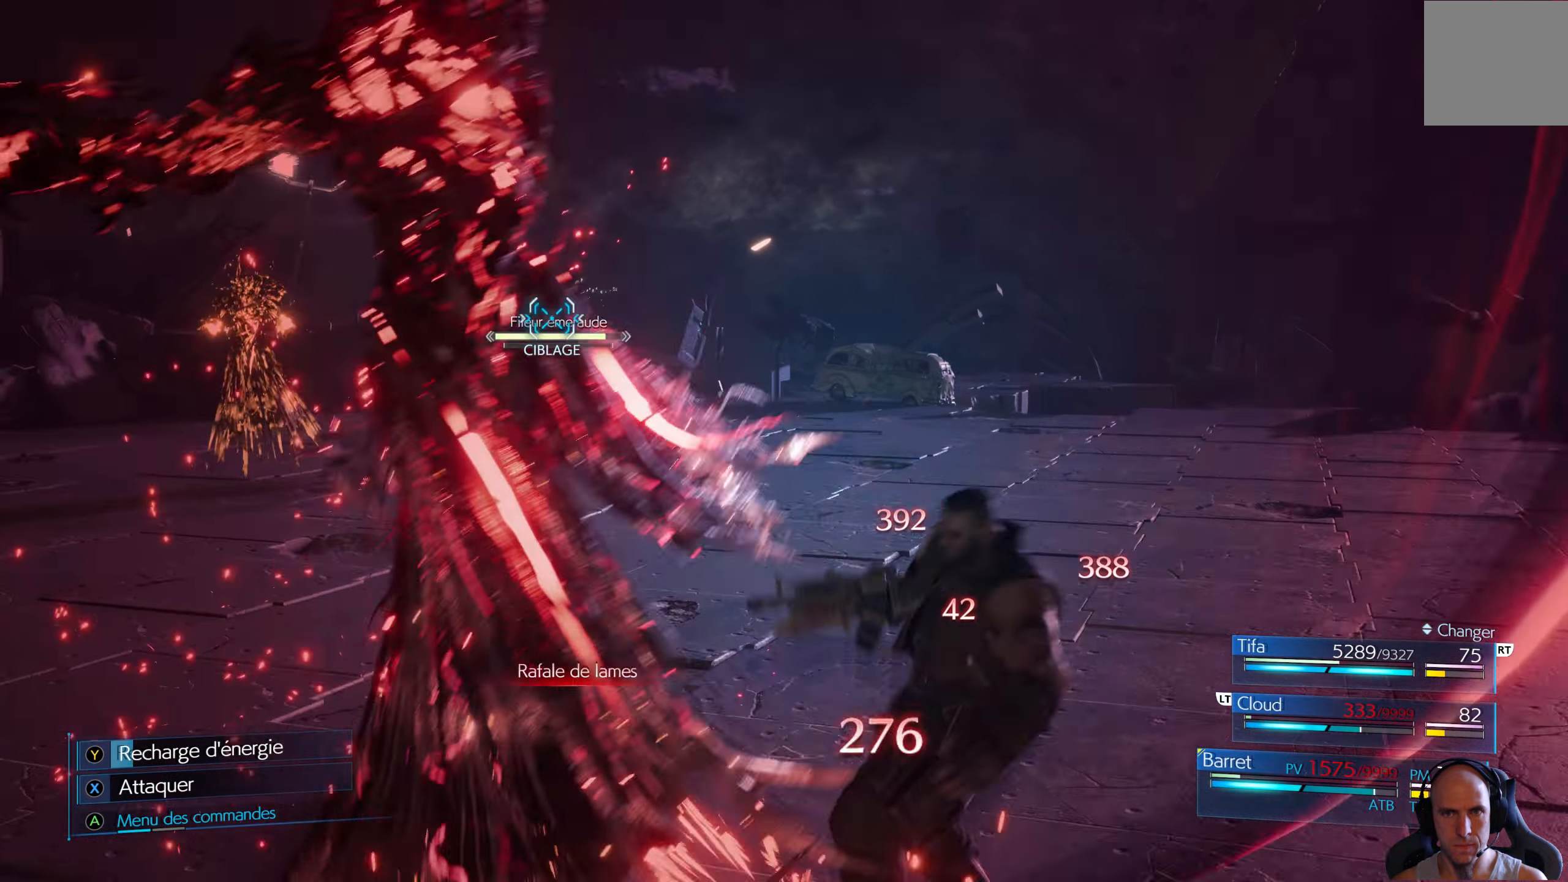
{"buttons": [], "left_stick": "up-right", "right_stick": "center", "events": [[383, "R1", "up"]]}
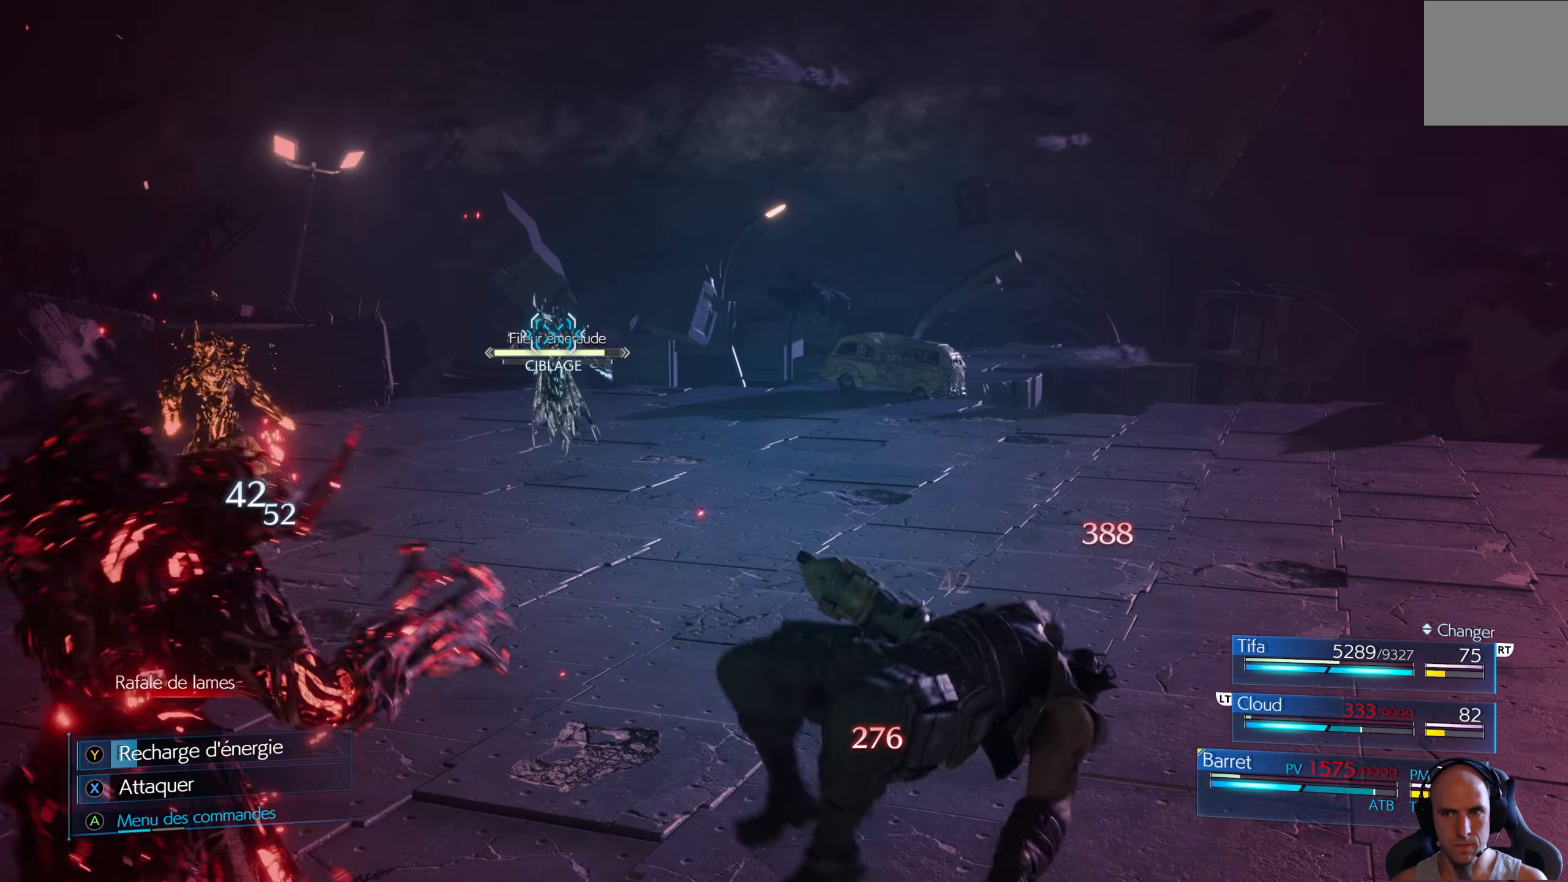
{"buttons": [], "left_stick": "up-right", "right_stick": "center", "events": []}
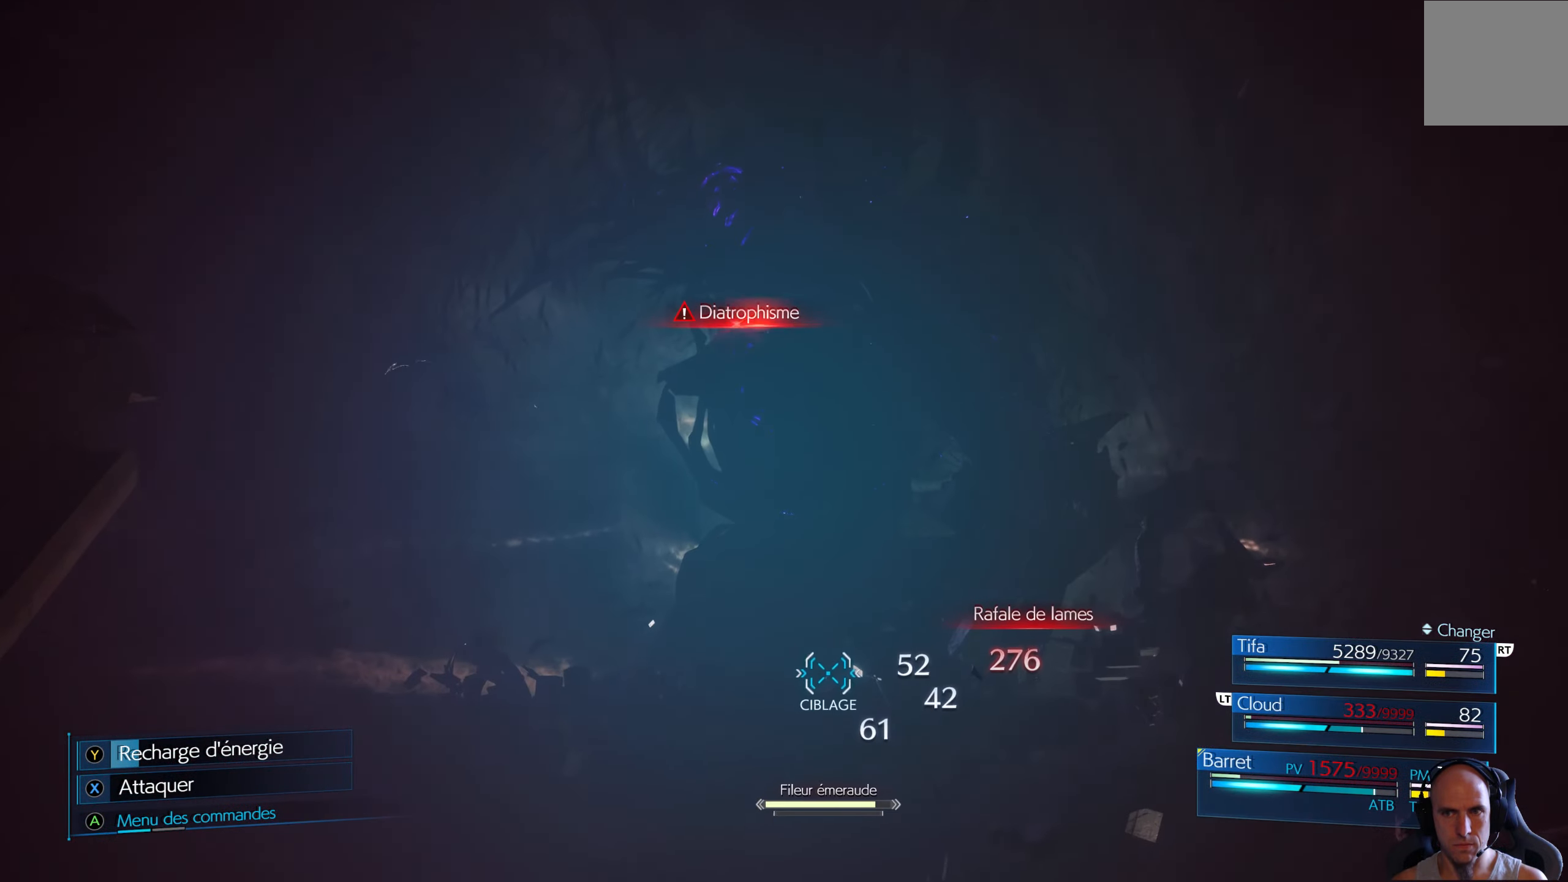
{"buttons": ["B"], "left_stick": "up-right", "right_stick": "center", "events": [[383, "B", "down"]]}
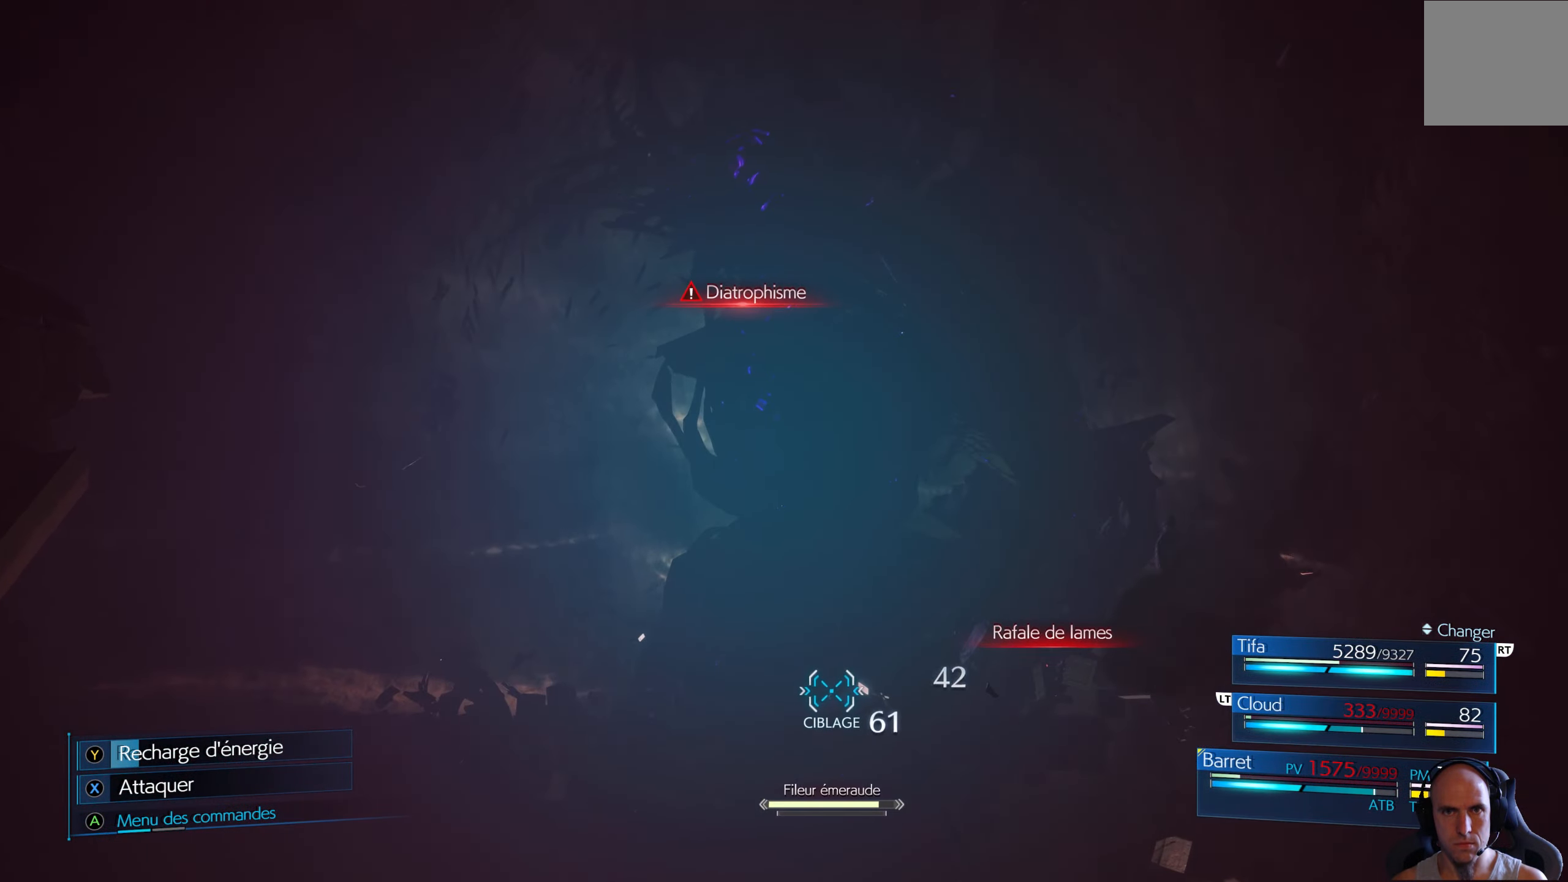
{"buttons": [], "left_stick": "center", "right_stick": "center", "events": [[17, "left_stick", "center"], [50, "B", "up"]]}
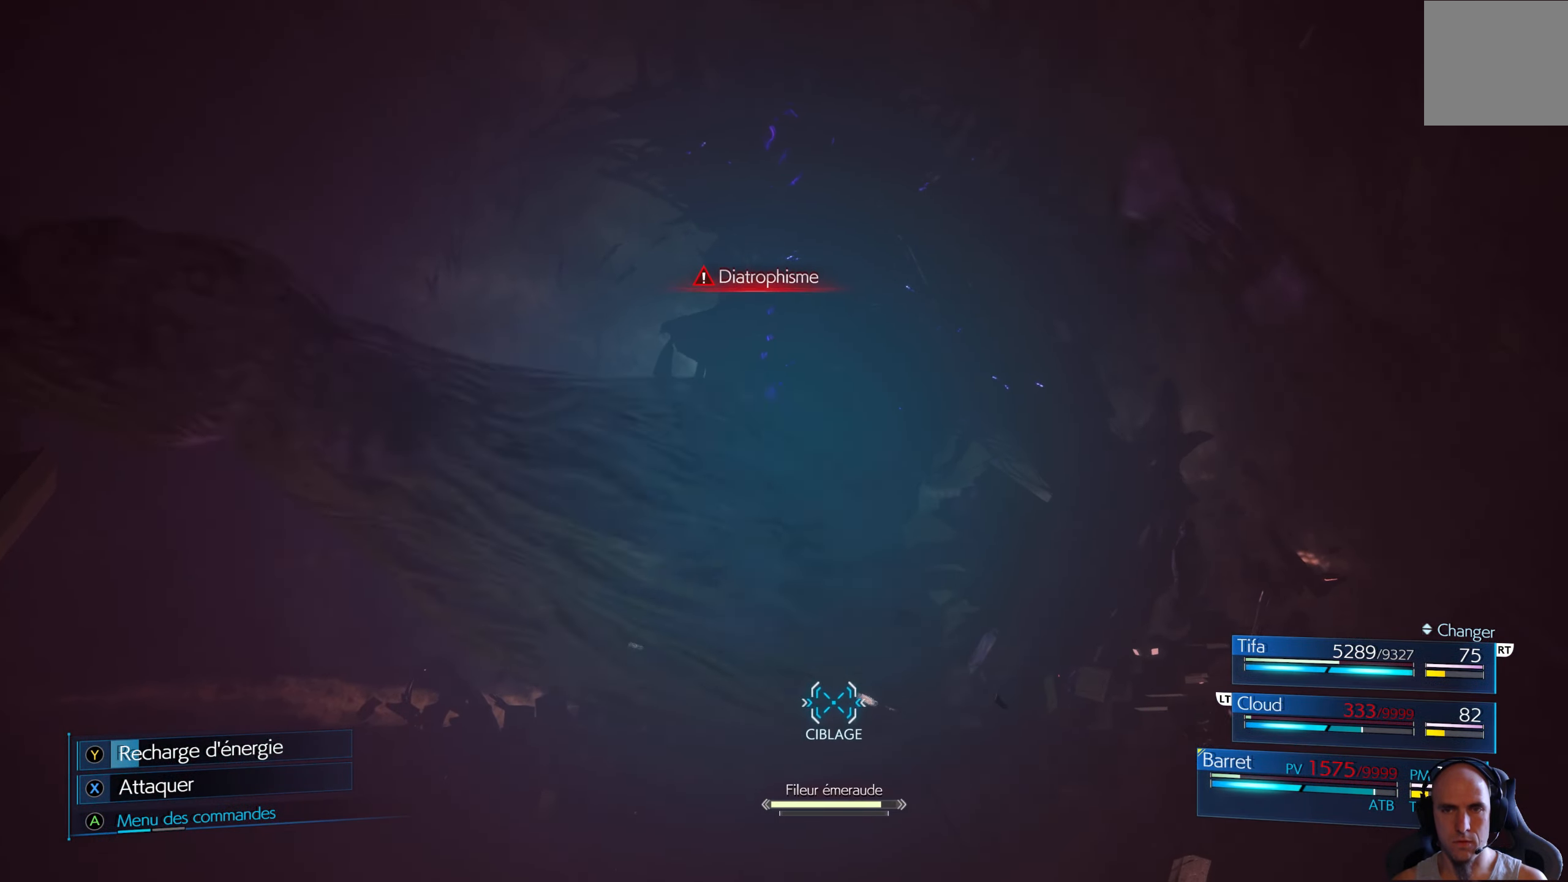
{"buttons": [], "left_stick": "center", "right_stick": "center", "events": []}
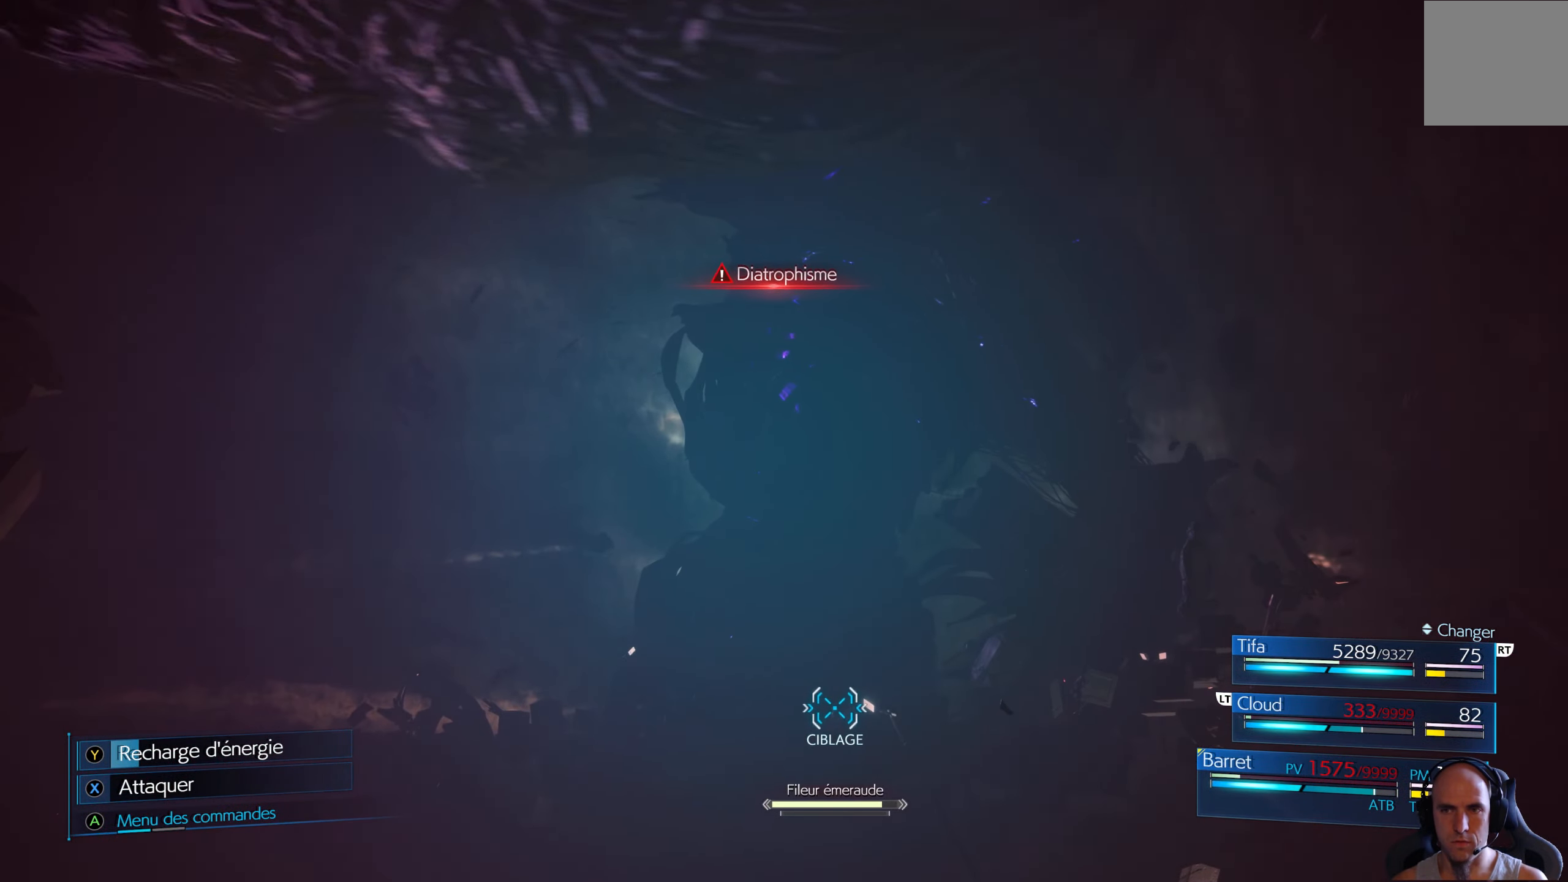
{"buttons": [], "left_stick": "center", "right_stick": "center", "events": []}
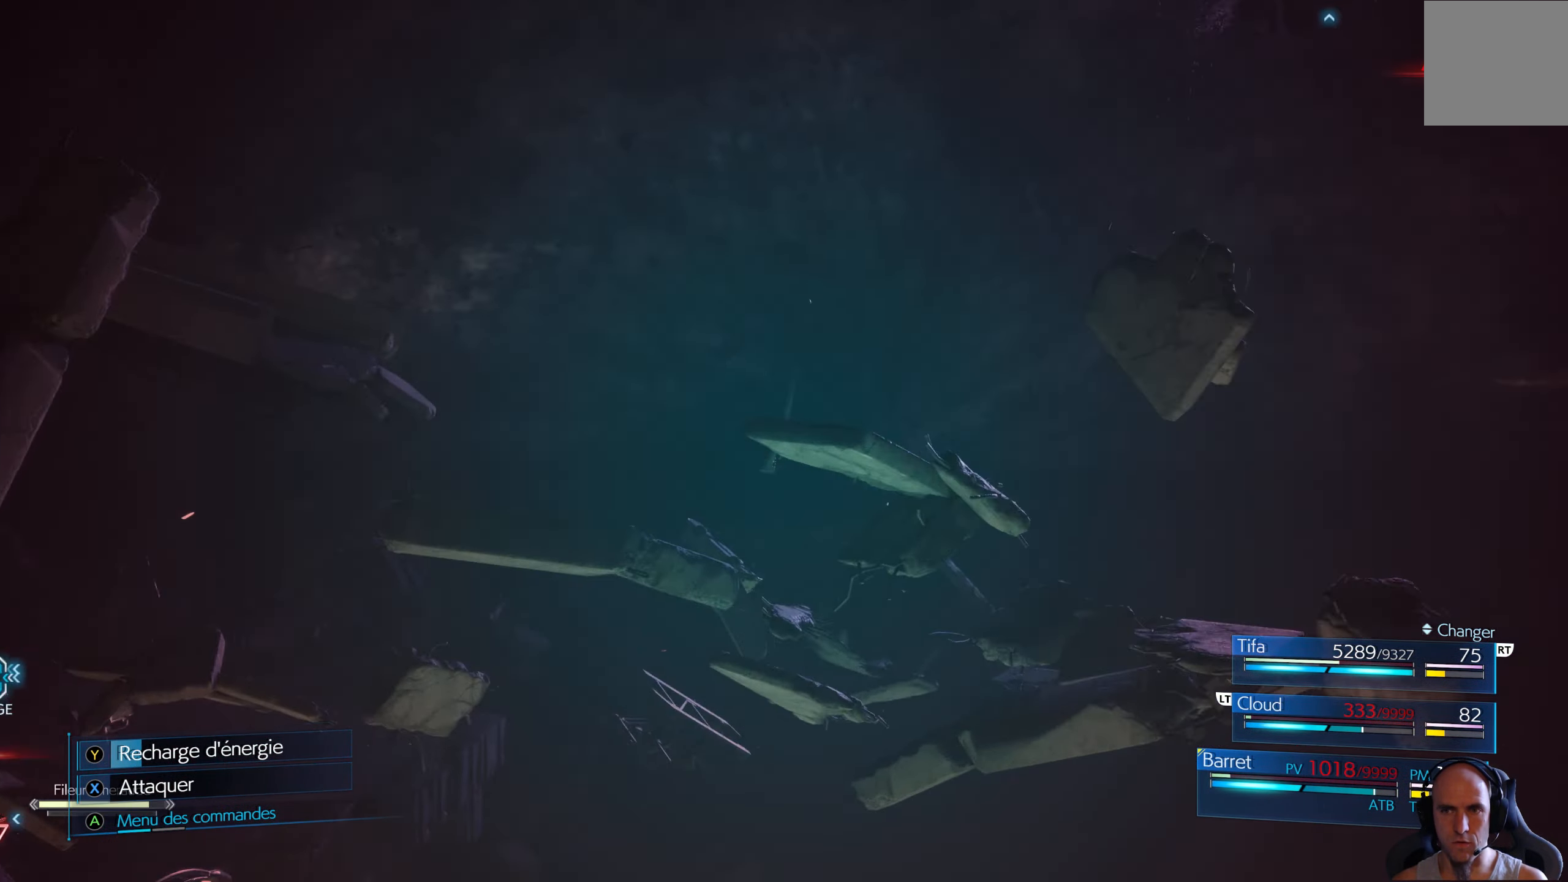
{"buttons": [], "left_stick": "down-right", "right_stick": "center", "events": [[500, "left_stick", "down-right"]]}
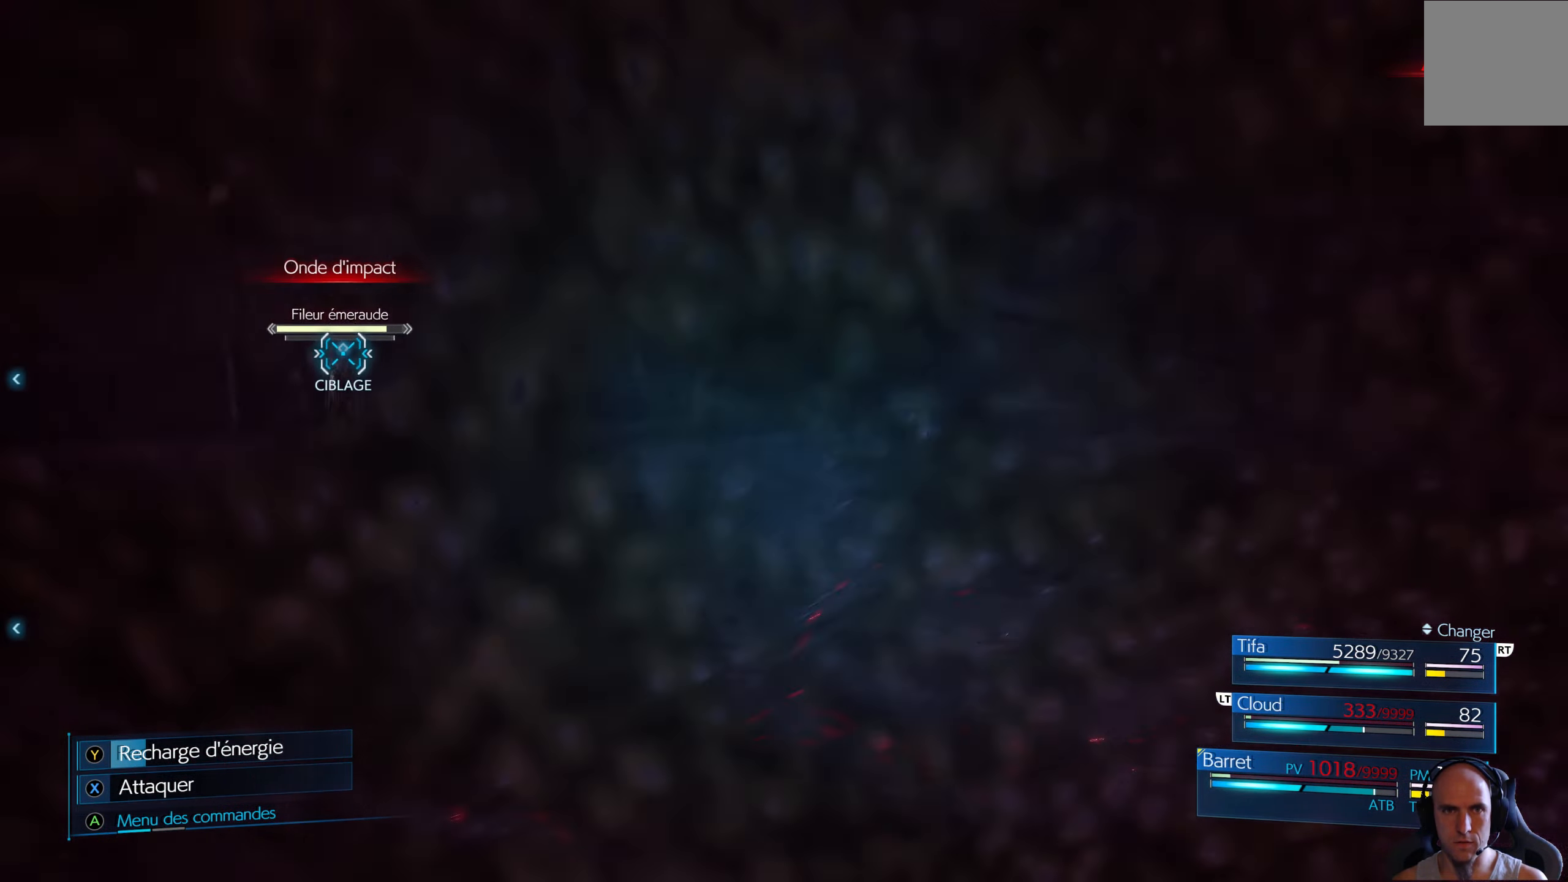
{"buttons": [], "left_stick": "up-left", "right_stick": "center", "events": [[167, "left_stick", "center"], [217, "left_stick", "left"], [284, "left_stick", "up-left"]]}
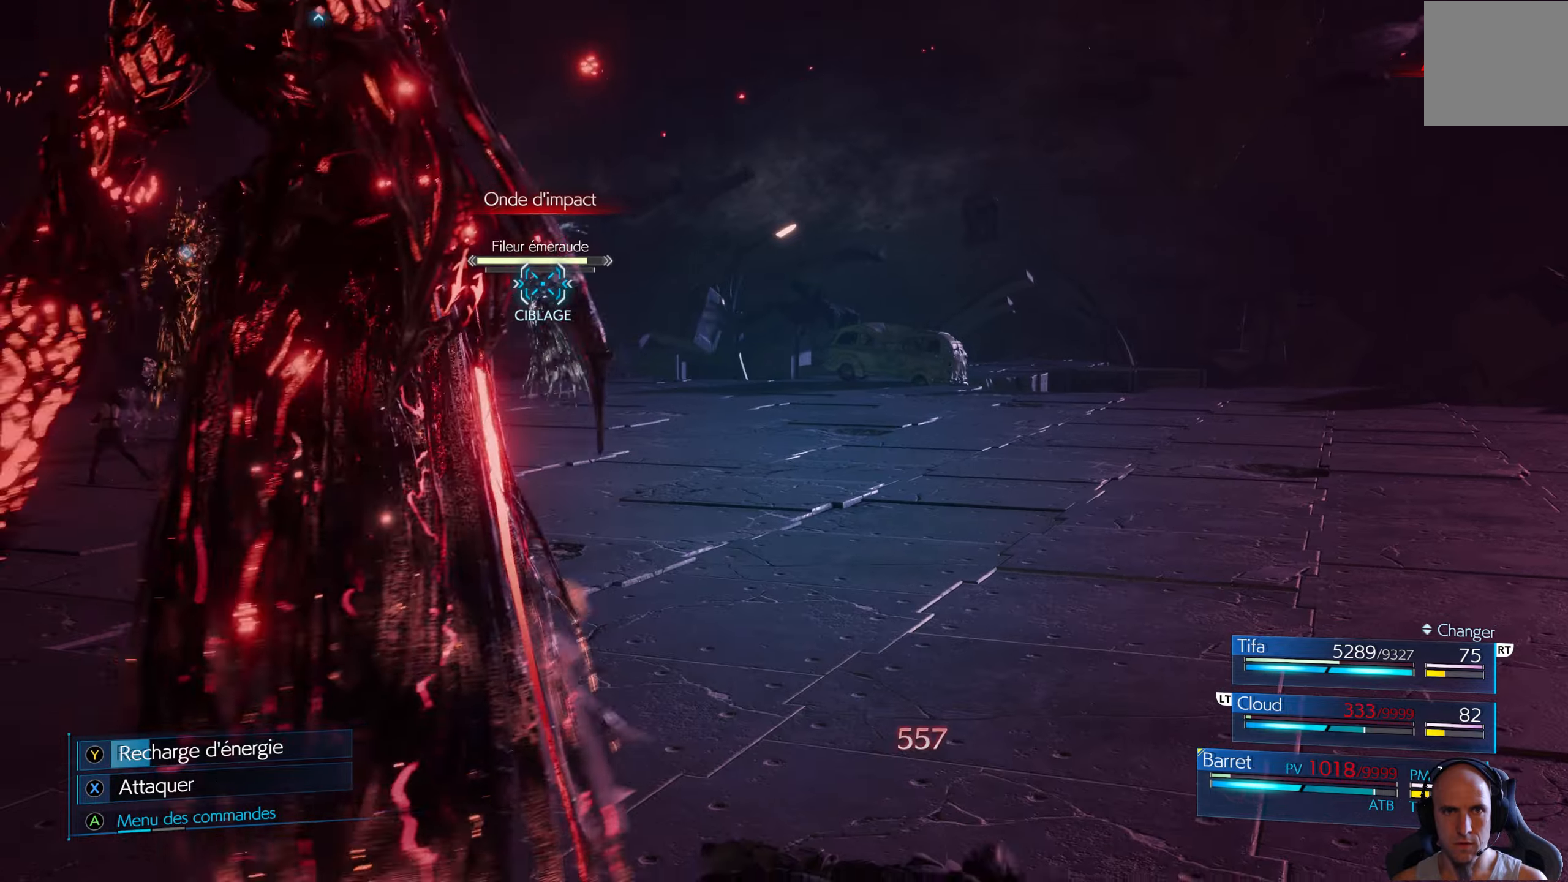
{"buttons": [], "left_stick": "up-right", "right_stick": "center", "events": [[184, "left_stick", "up-right"], [217, "B", "down"], [300, "B", "up"], [400, "B", "down"], [450, "B", "up"]]}
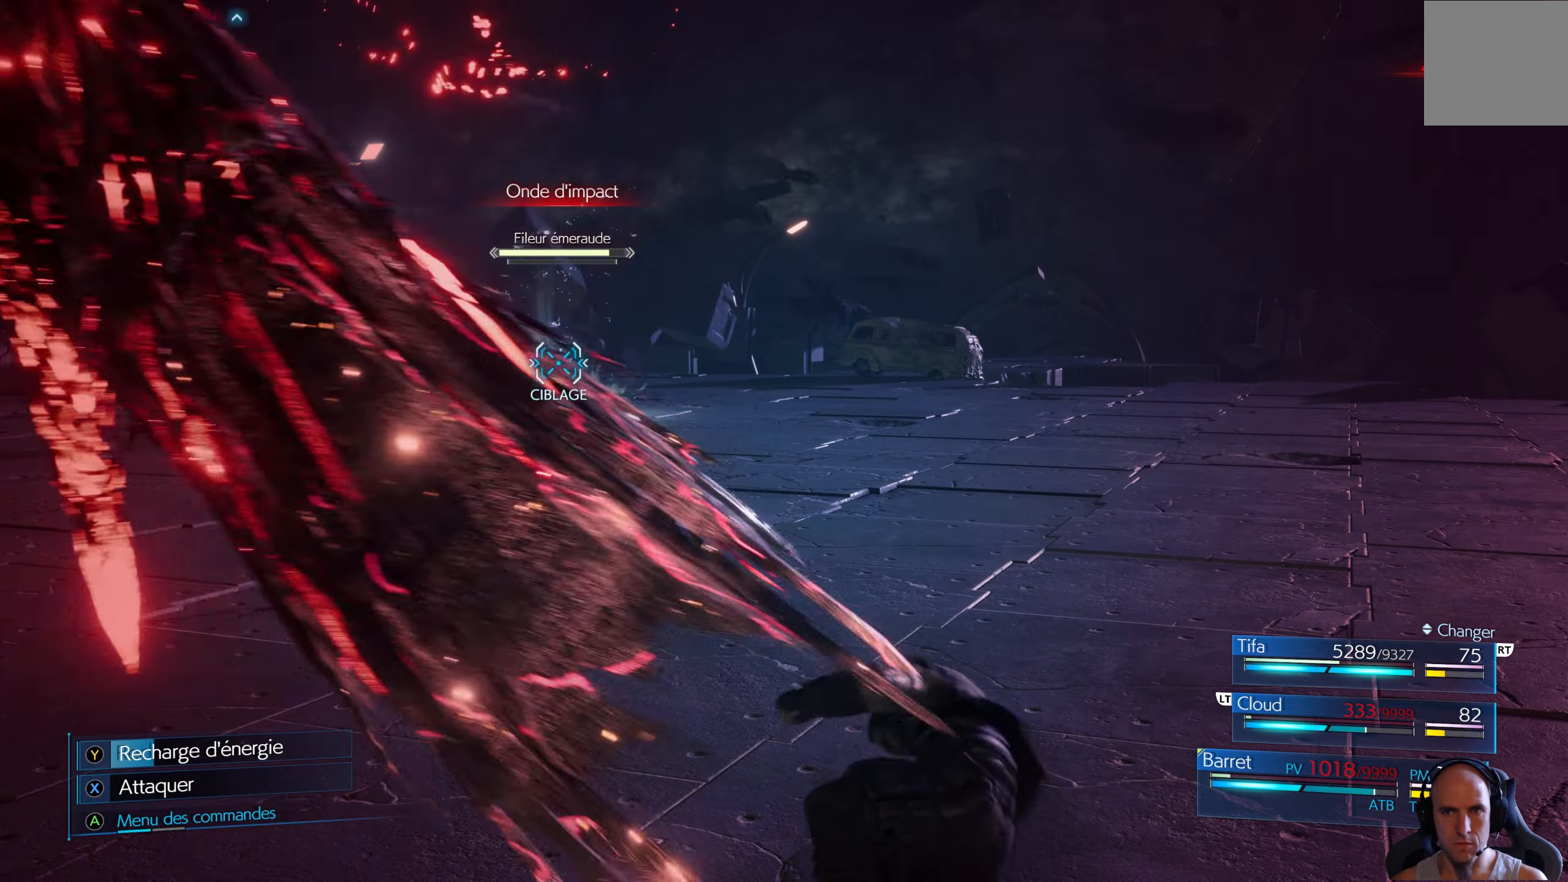
{"buttons": [], "left_stick": "up-right", "right_stick": "center", "events": [[34, "B", "down"], [84, "B", "up"], [150, "B", "down"], [217, "B", "up"], [300, "B", "down"], [350, "B", "up"]]}
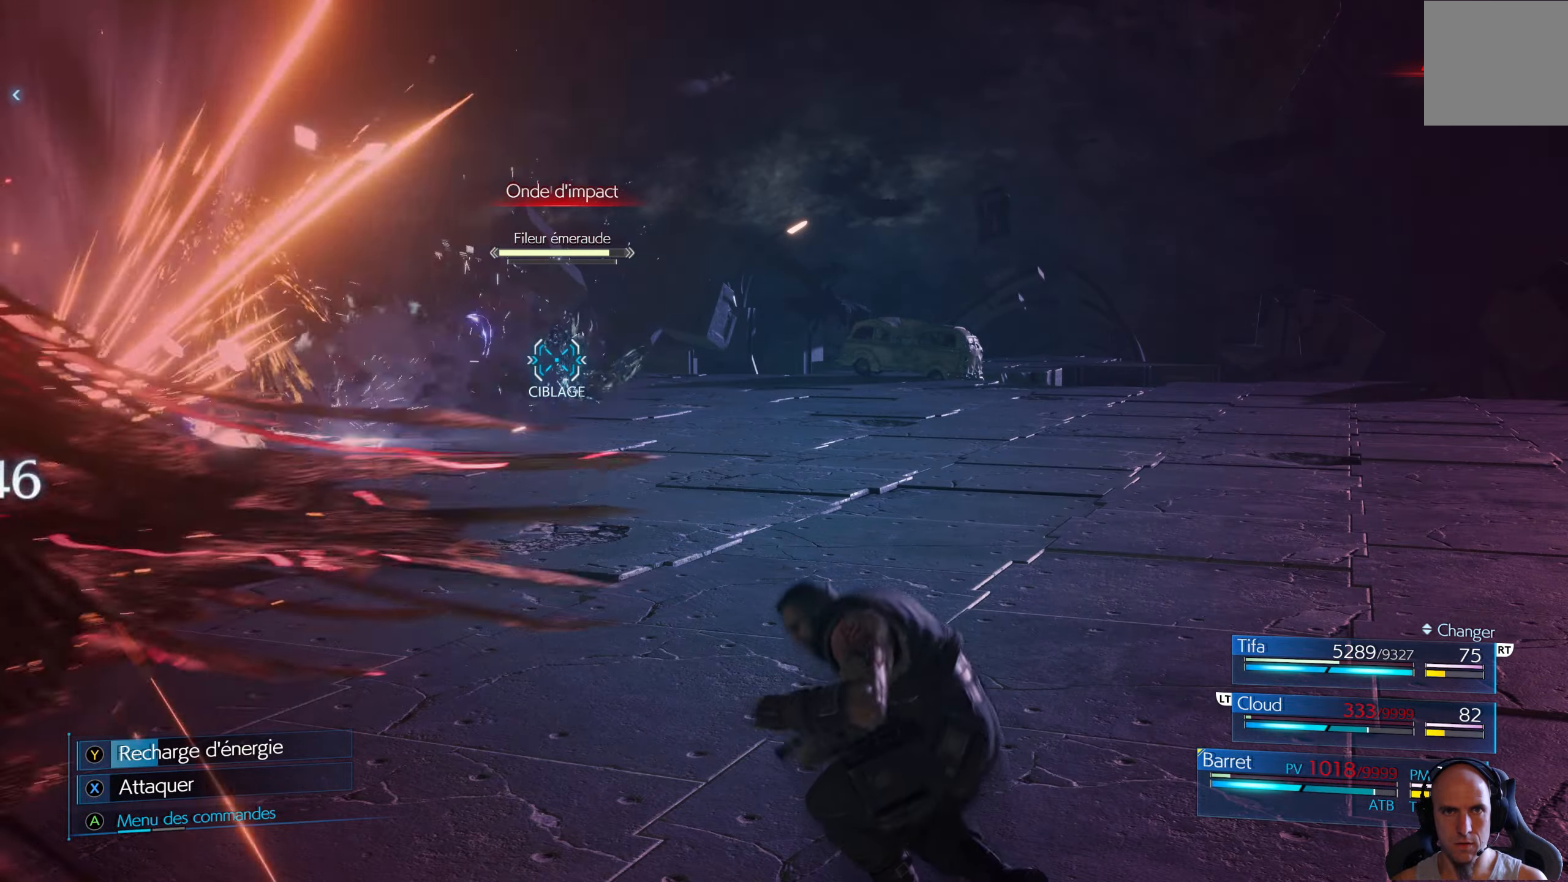
{"buttons": ["X"], "left_stick": "up-right", "right_stick": "center", "events": [[150, "X", "down"]]}
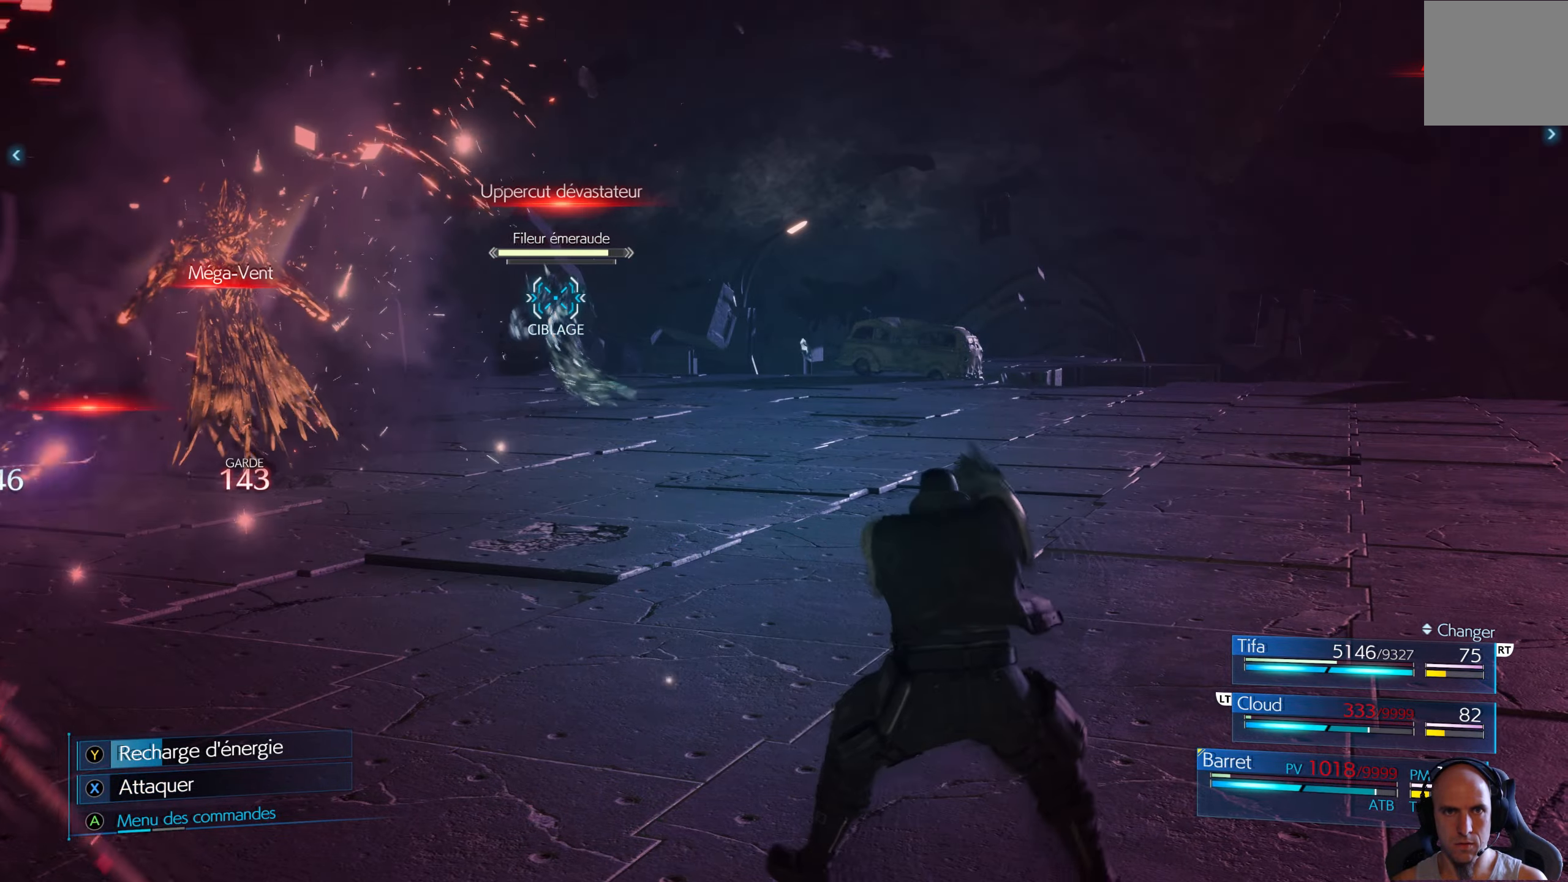
{"buttons": ["X"], "left_stick": "up-right", "right_stick": "center", "events": []}
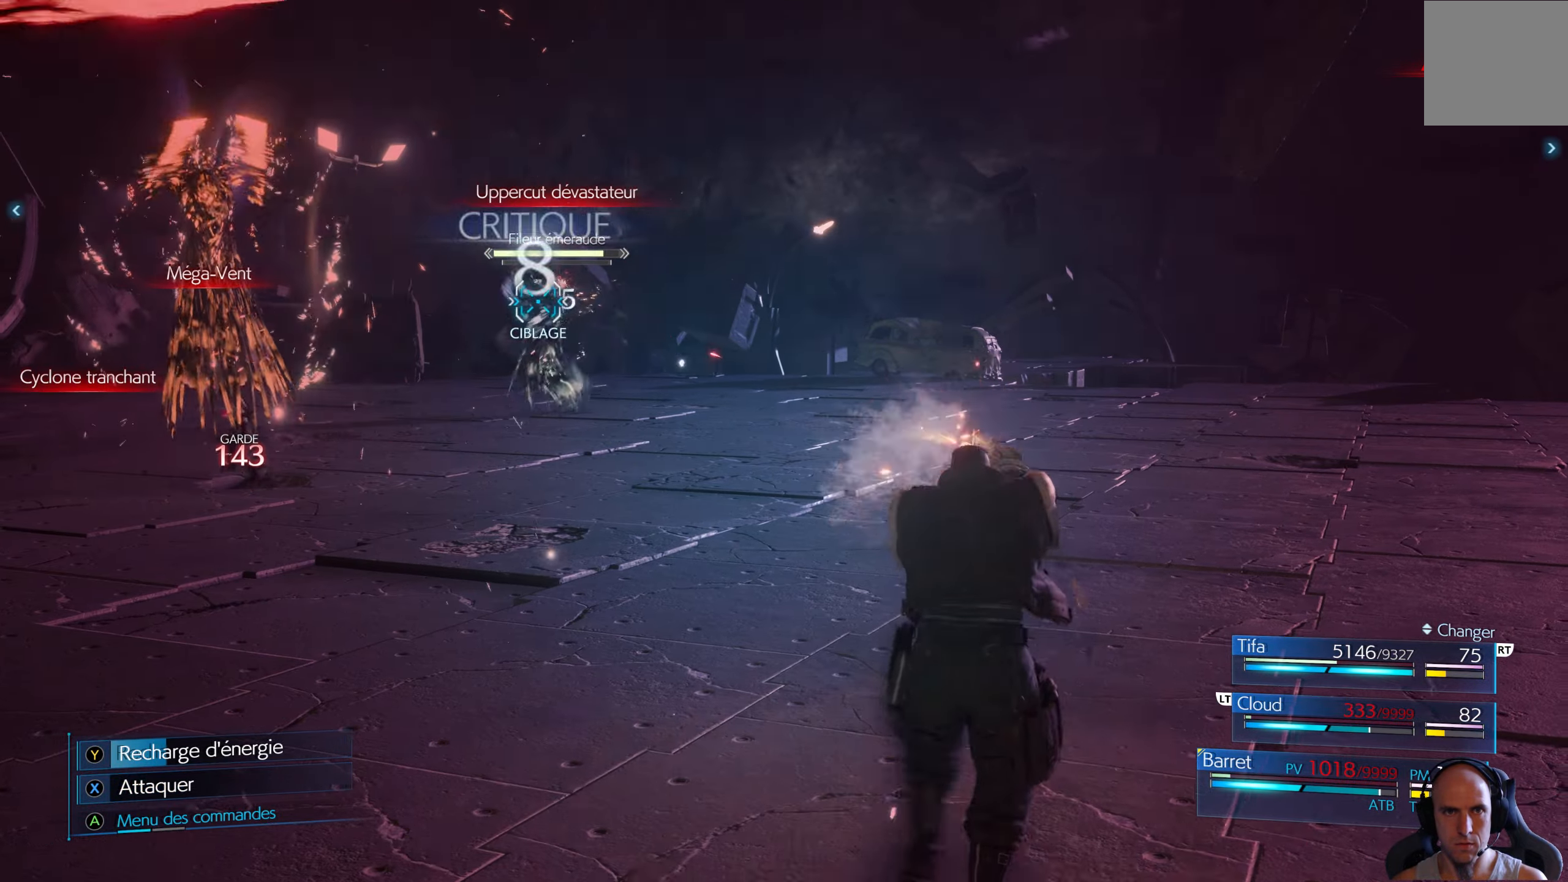
{"buttons": ["X"], "left_stick": "up-right", "right_stick": "center", "events": []}
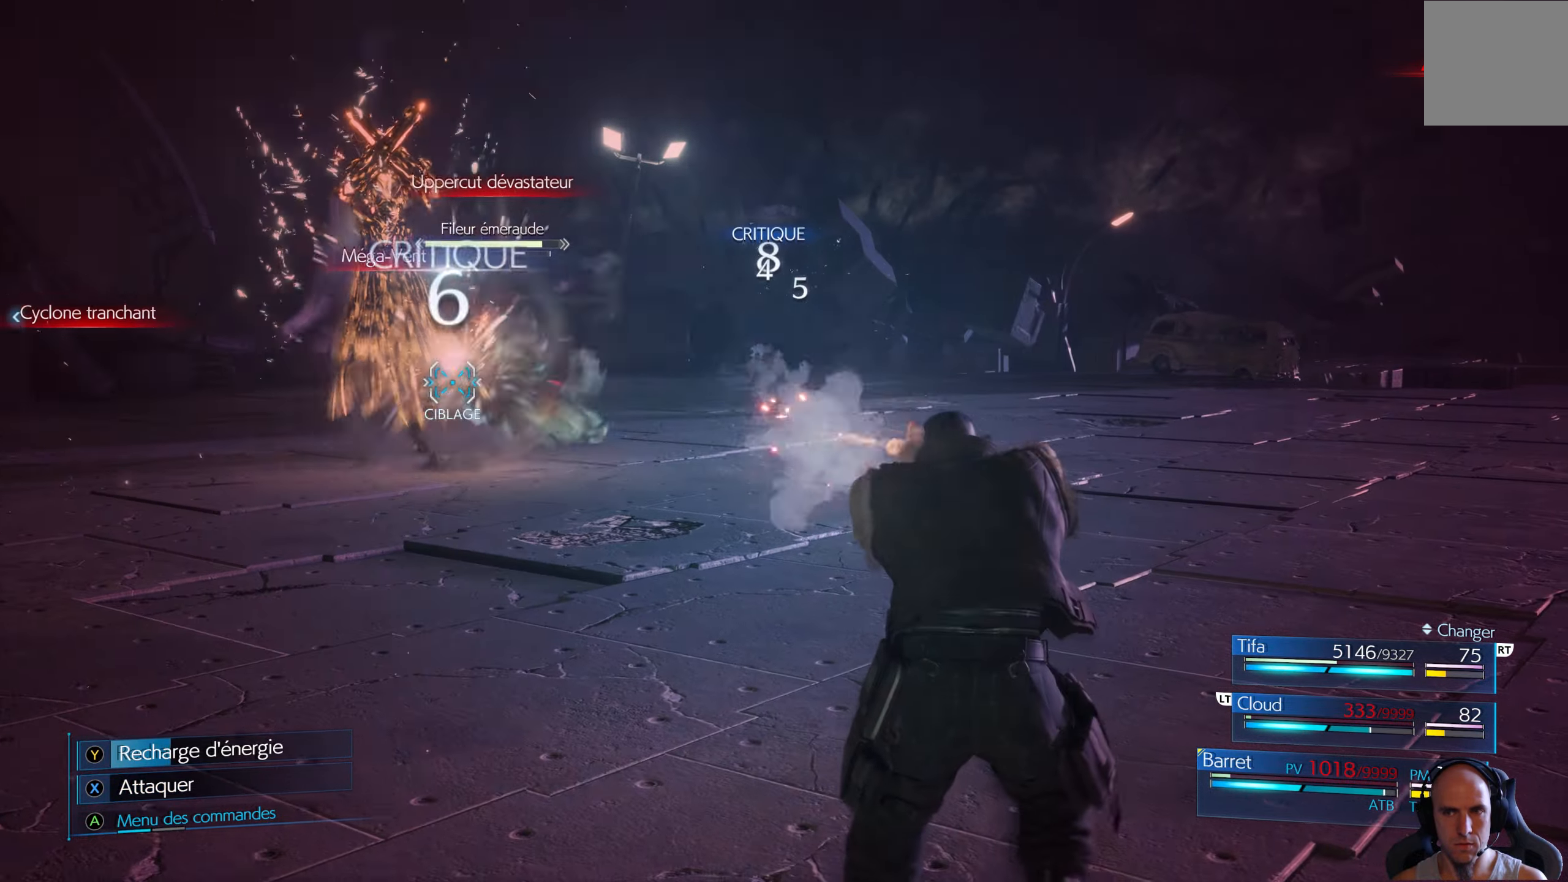
{"buttons": ["B"], "left_stick": "up-right", "right_stick": "center", "events": [[300, "X", "up"], [400, "B", "down"]]}
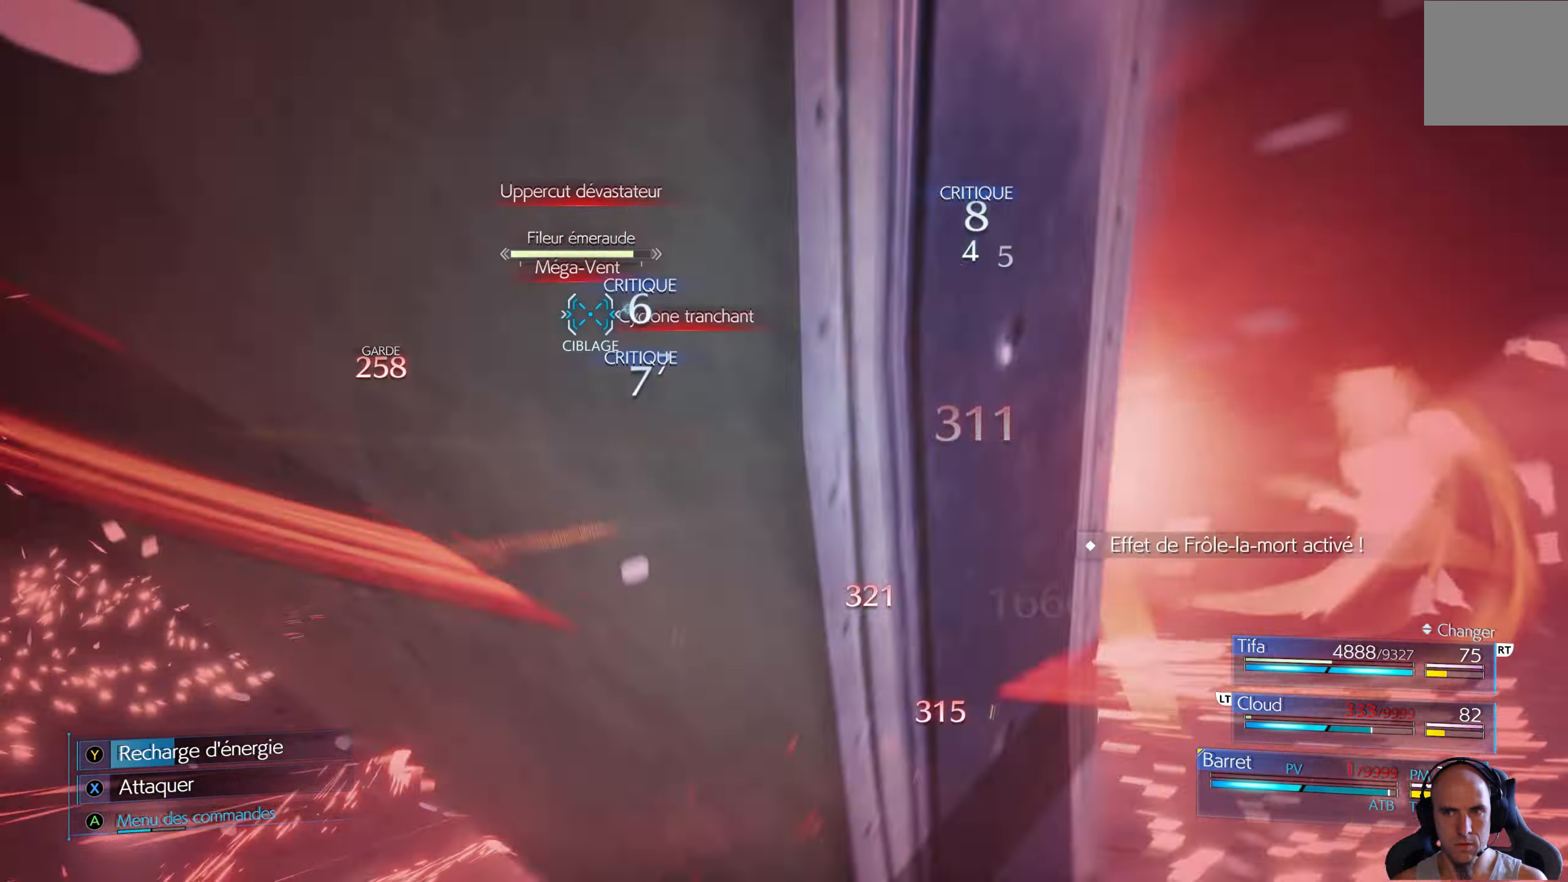
{"buttons": [], "left_stick": "up-right", "right_stick": "center", "events": [[100, "B", "up"], [184, "B", "down"], [234, "B", "up"]]}
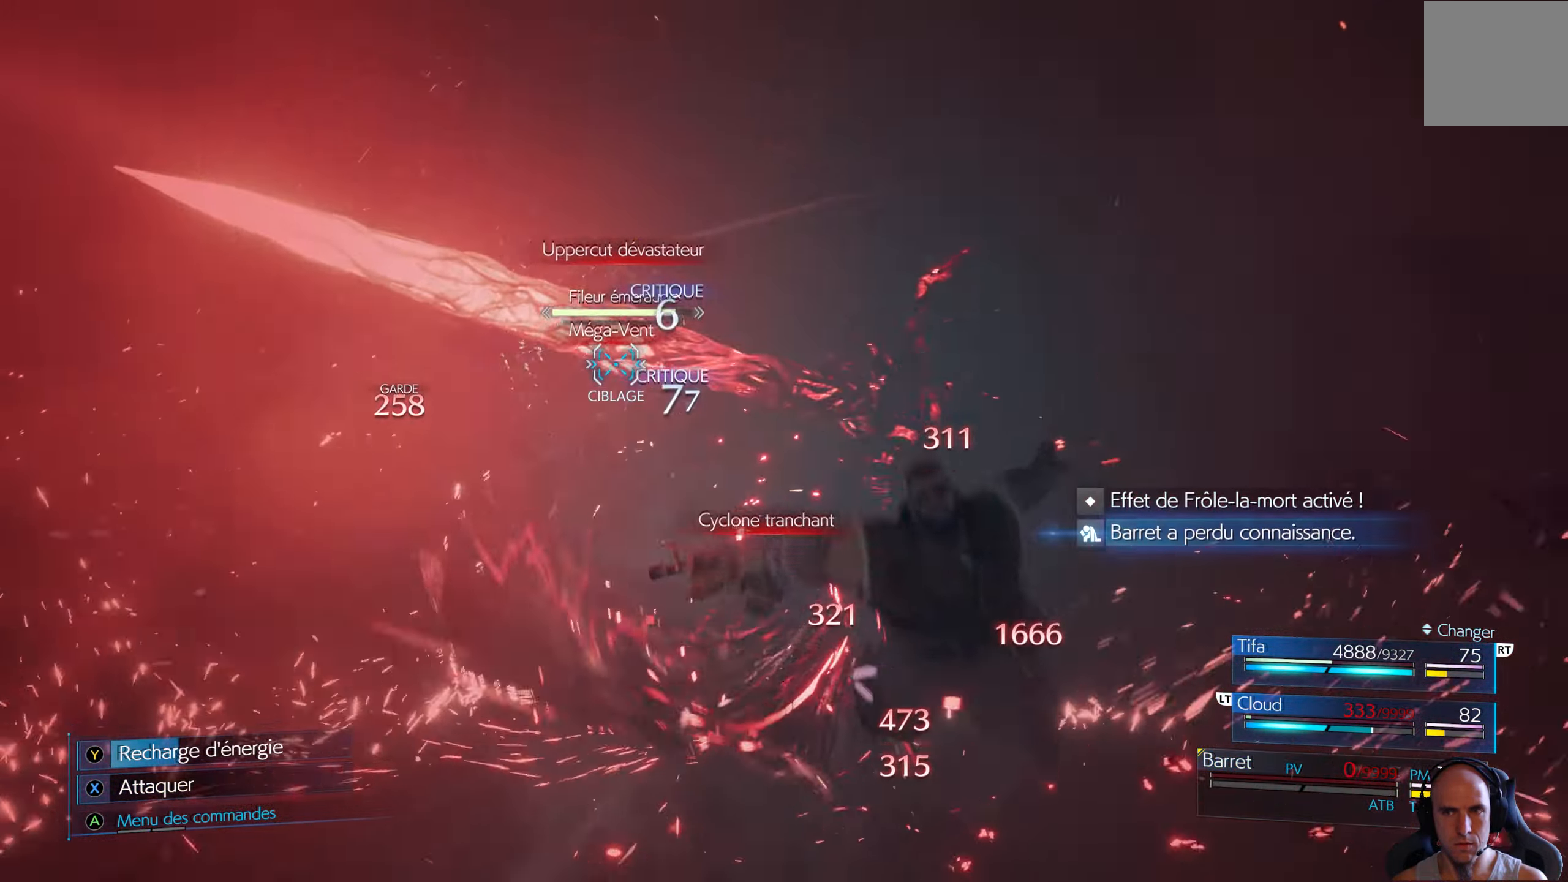
{"buttons": [], "left_stick": "center", "right_stick": "center", "events": [[184, "left_stick", "center"], [417, "DPAD_RIGHT", "down"], [467, "DPAD_RIGHT", "up"]]}
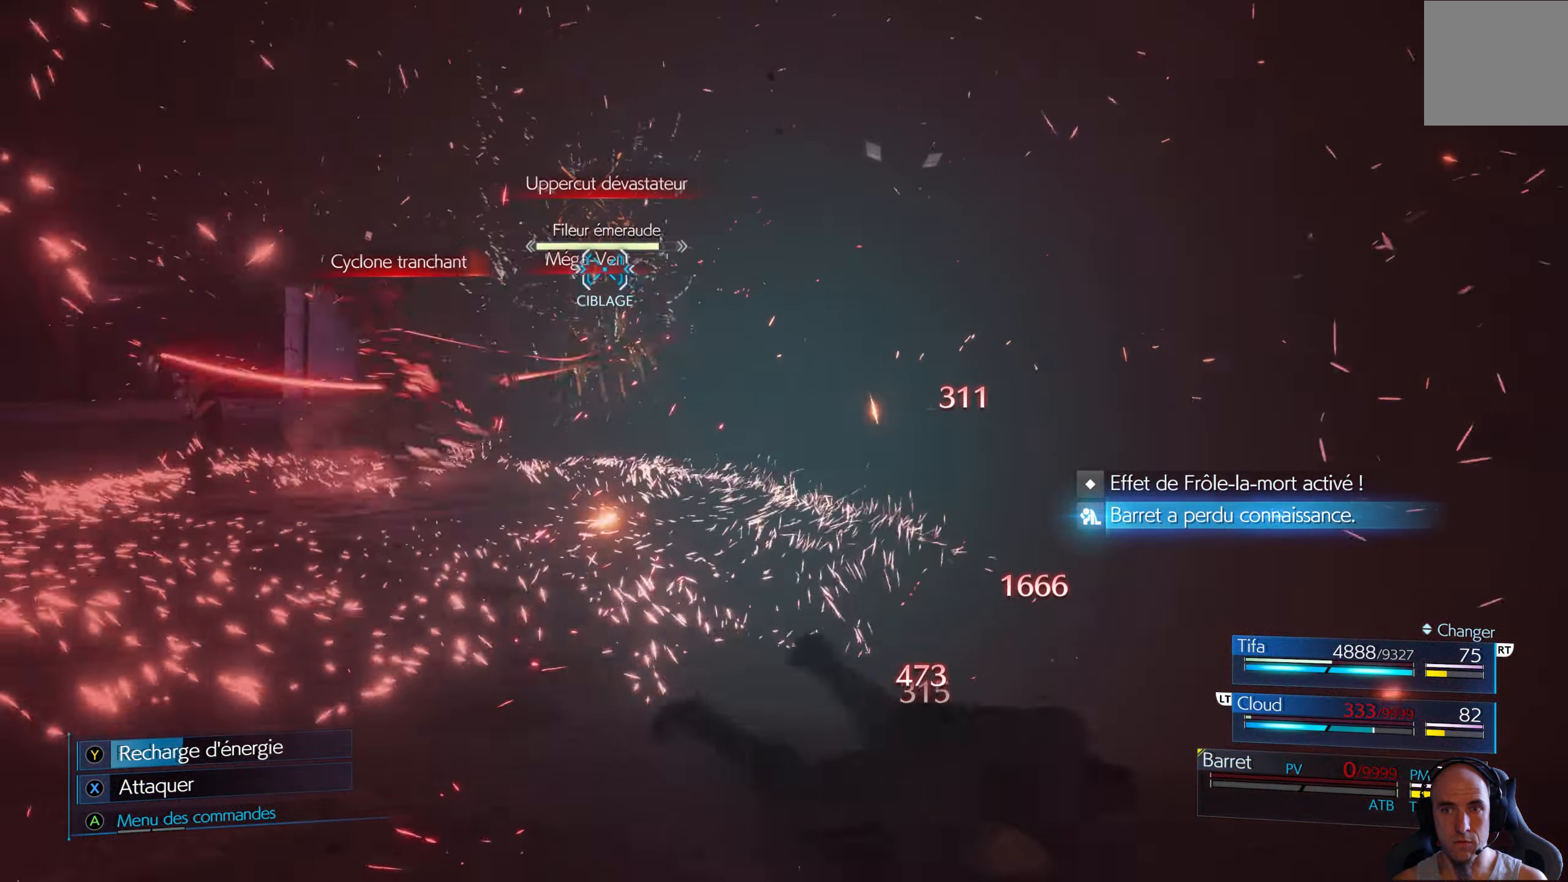
{"buttons": [], "left_stick": "center", "right_stick": "center", "events": []}
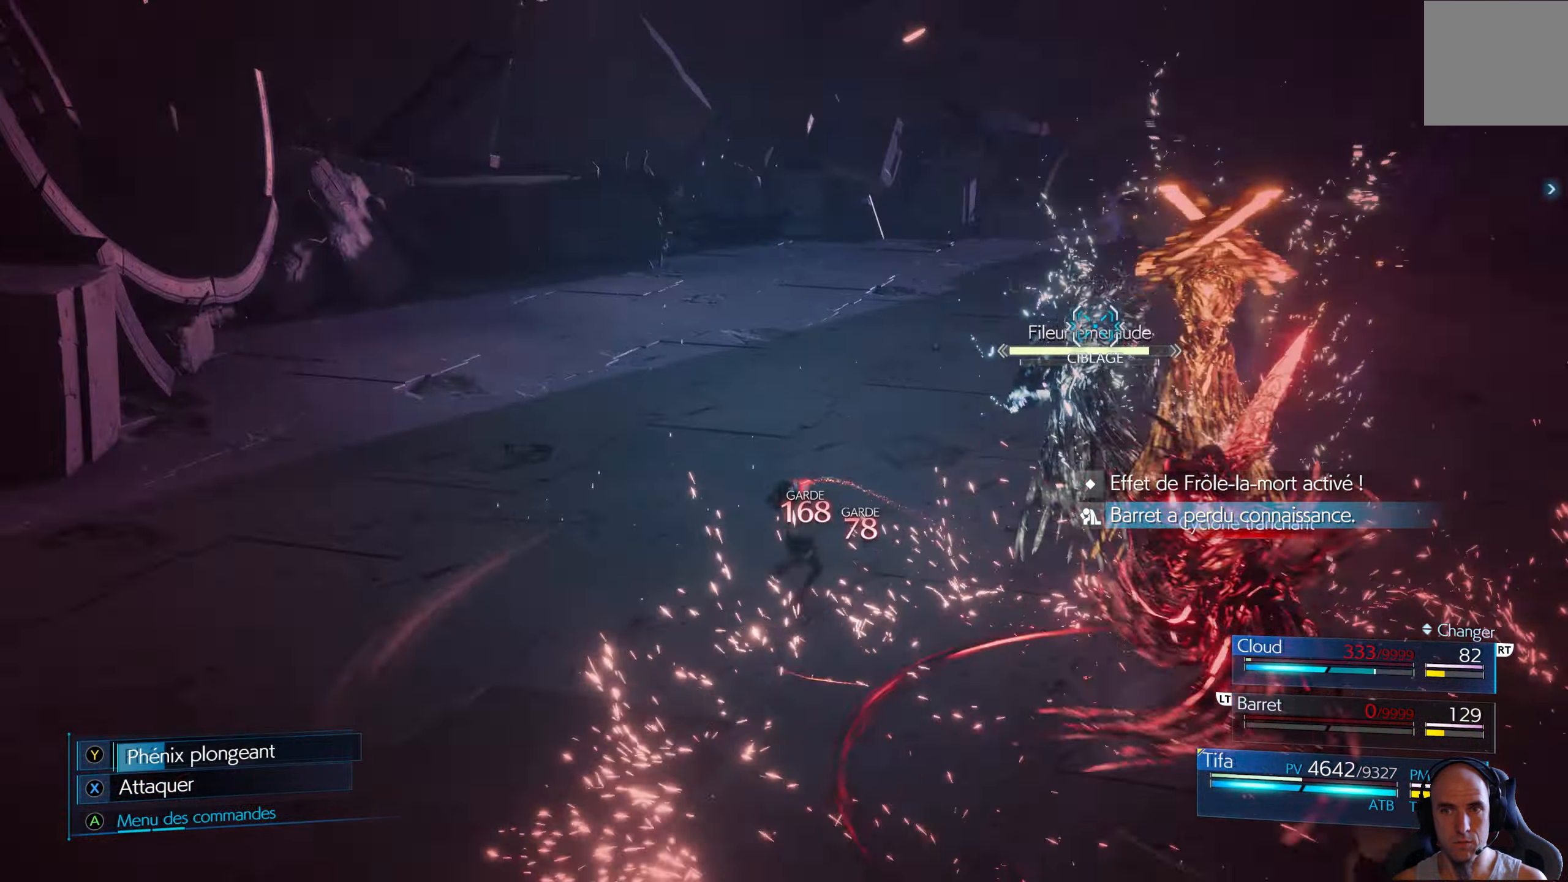
{"buttons": [], "left_stick": "center", "right_stick": "center", "events": []}
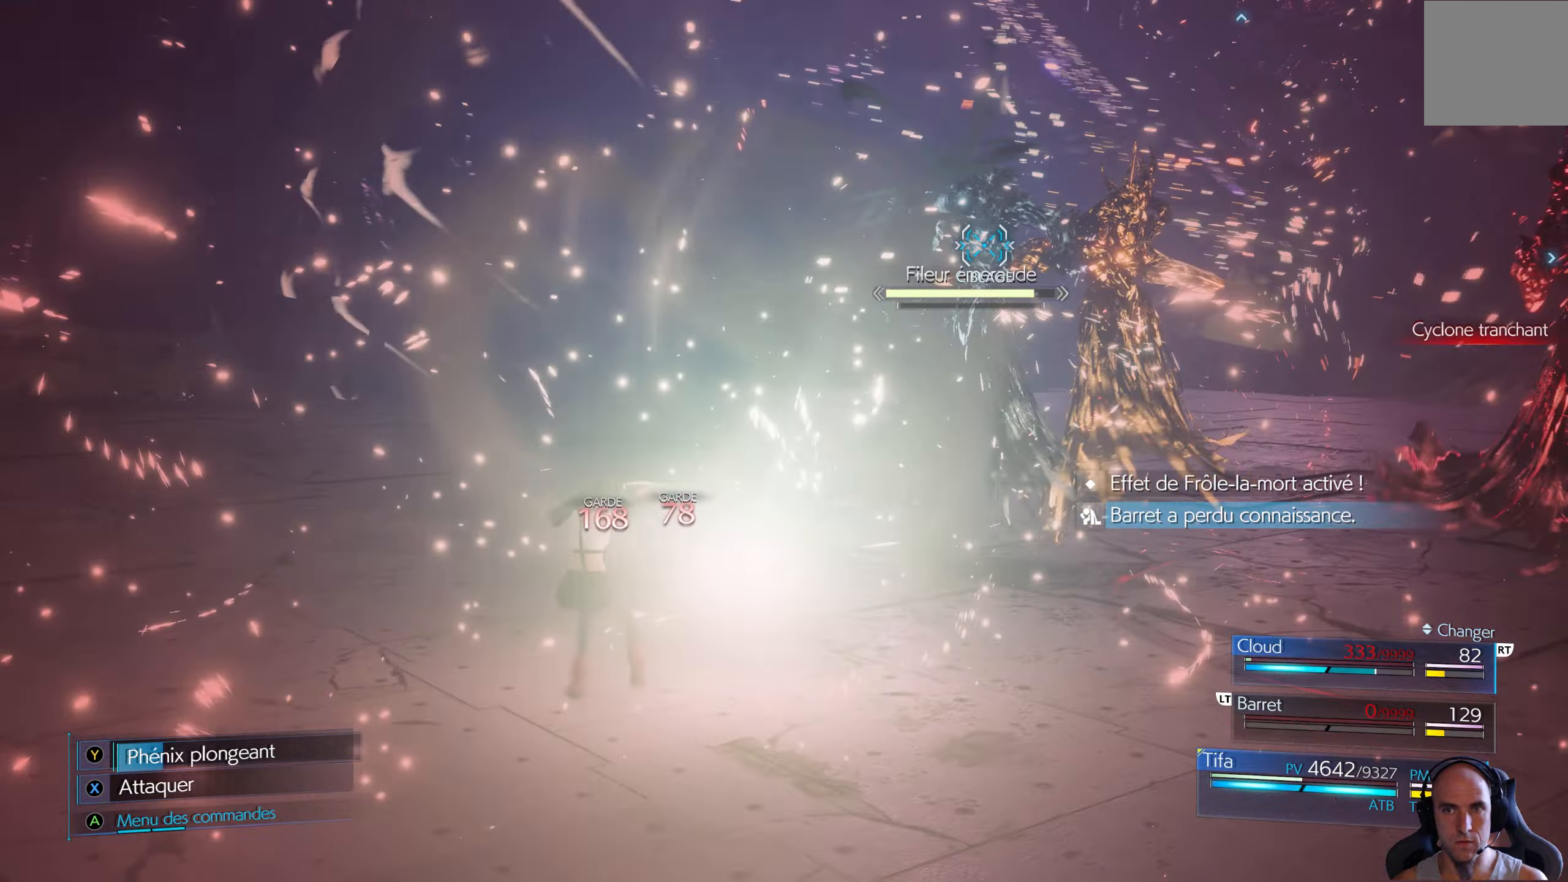
{"buttons": ["B"], "left_stick": "left", "right_stick": "center", "events": [[66, "left_stick", "left"], [300, "B", "down"], [400, "B", "up"], [466, "B", "down"]]}
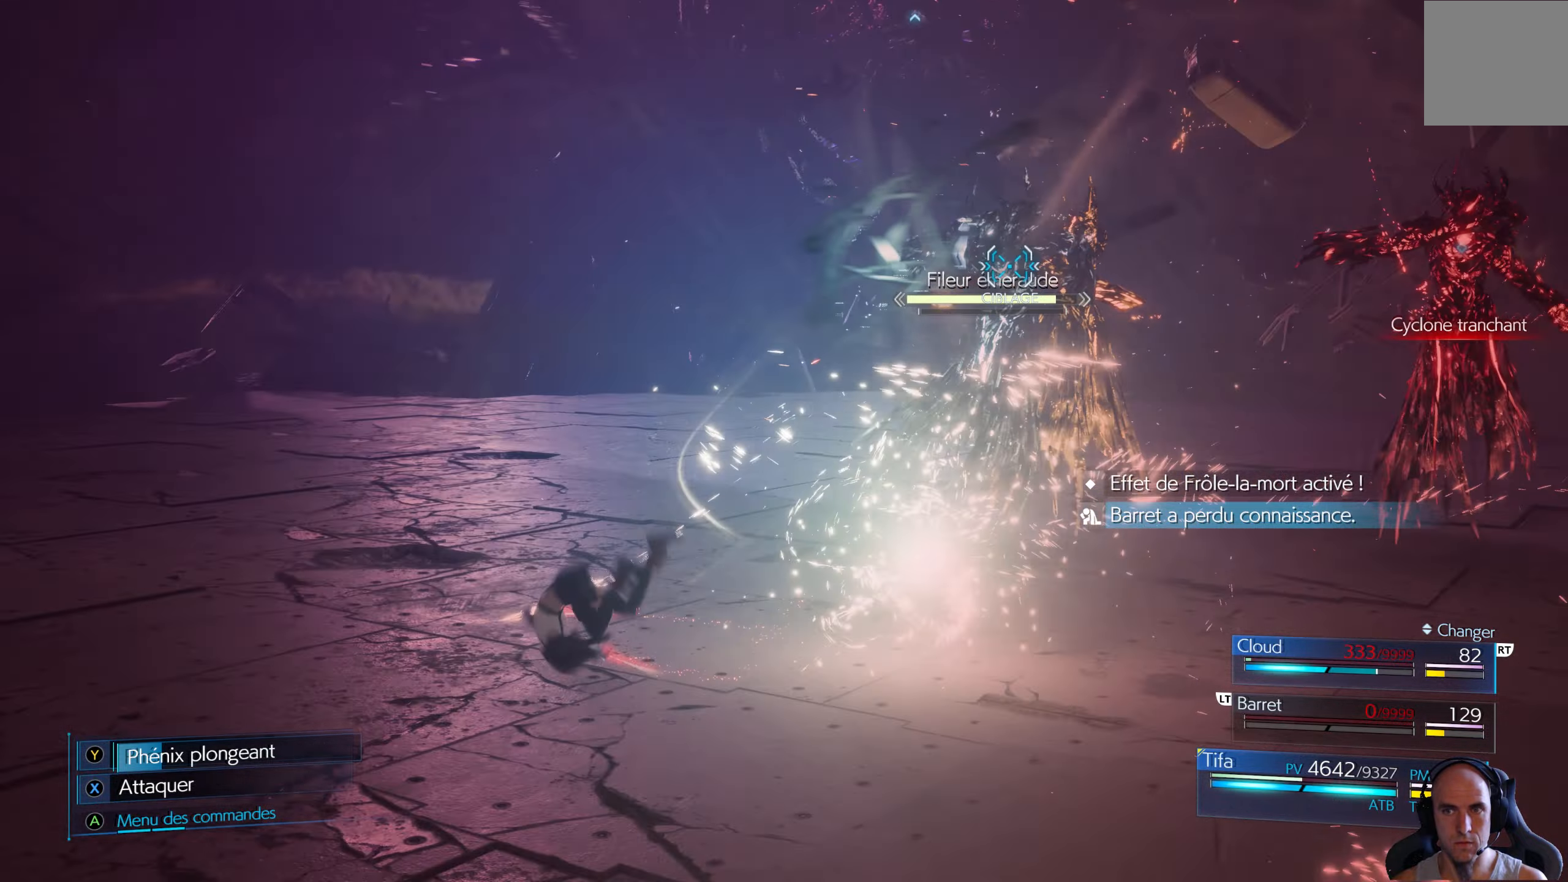
{"buttons": ["B"], "left_stick": "left", "right_stick": "center", "events": [[50, "B", "up"], [116, "B", "down"], [200, "B", "up"], [416, "B", "down"]]}
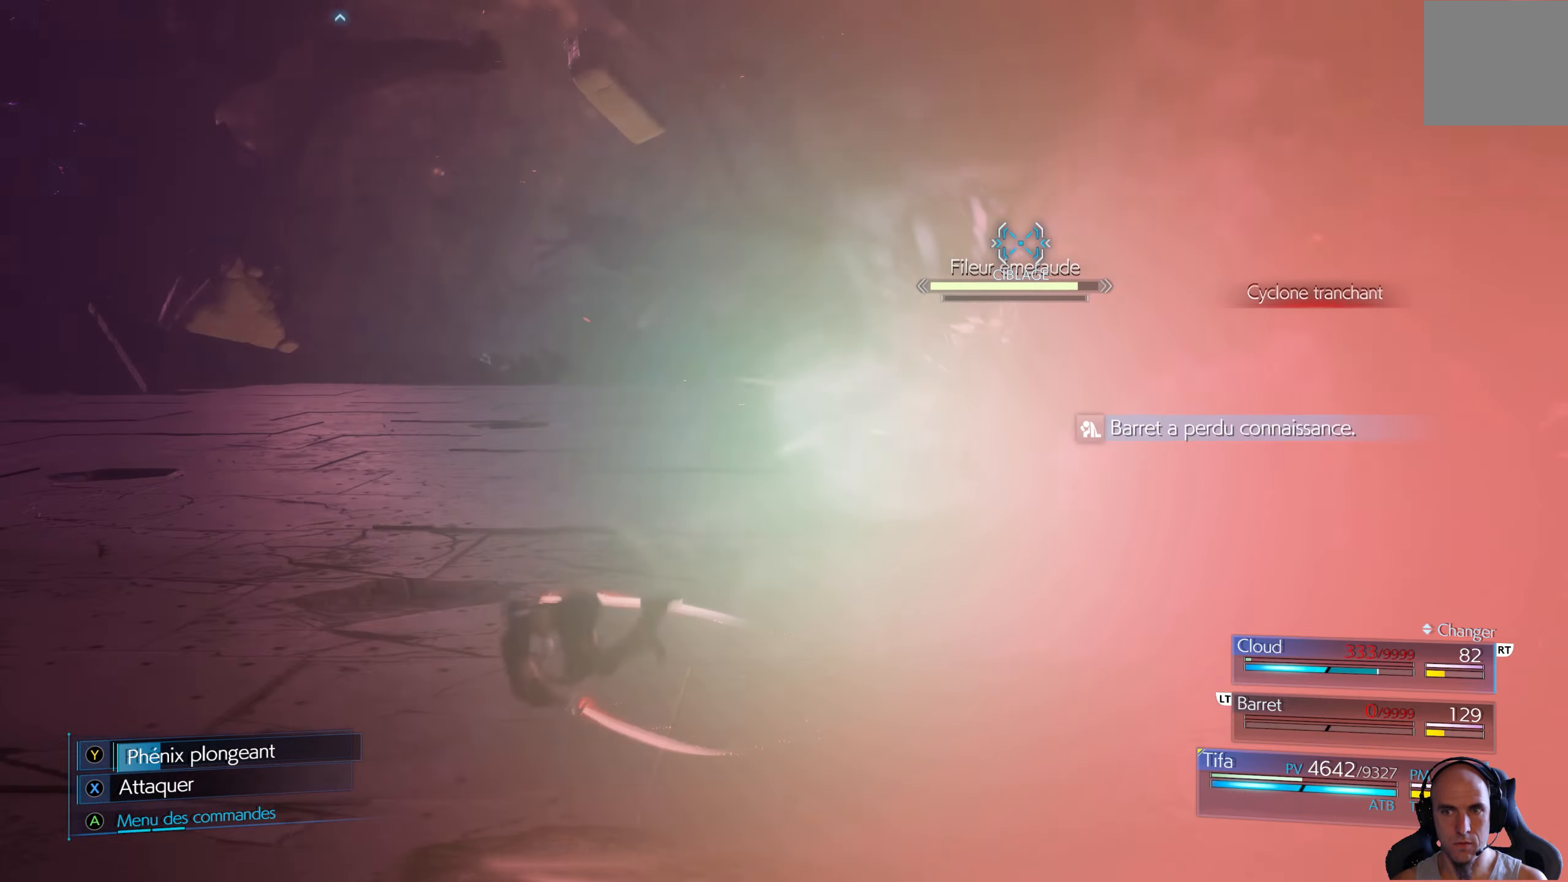
{"buttons": ["B"], "left_stick": "left", "right_stick": "center", "events": [[33, "B", "up"], [133, "B", "down"], [183, "B", "up"], [433, "B", "down"]]}
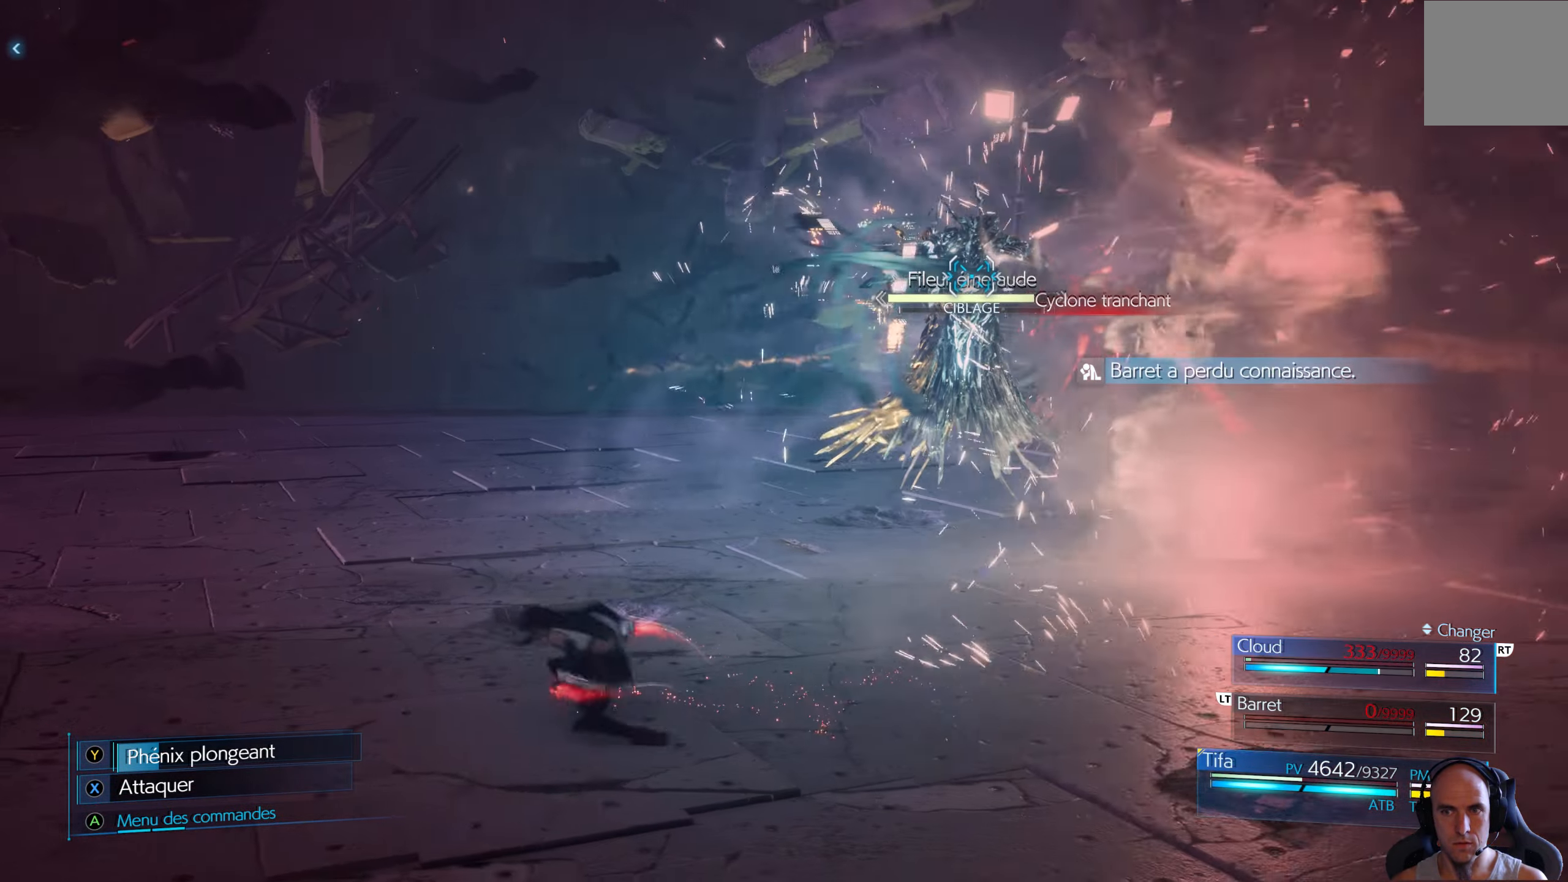
{"buttons": [], "left_stick": "left", "right_stick": "center", "events": [[16, "B", "up"], [83, "B", "down"], [183, "B", "up"], [300, "B", "down"], [366, "B", "up"]]}
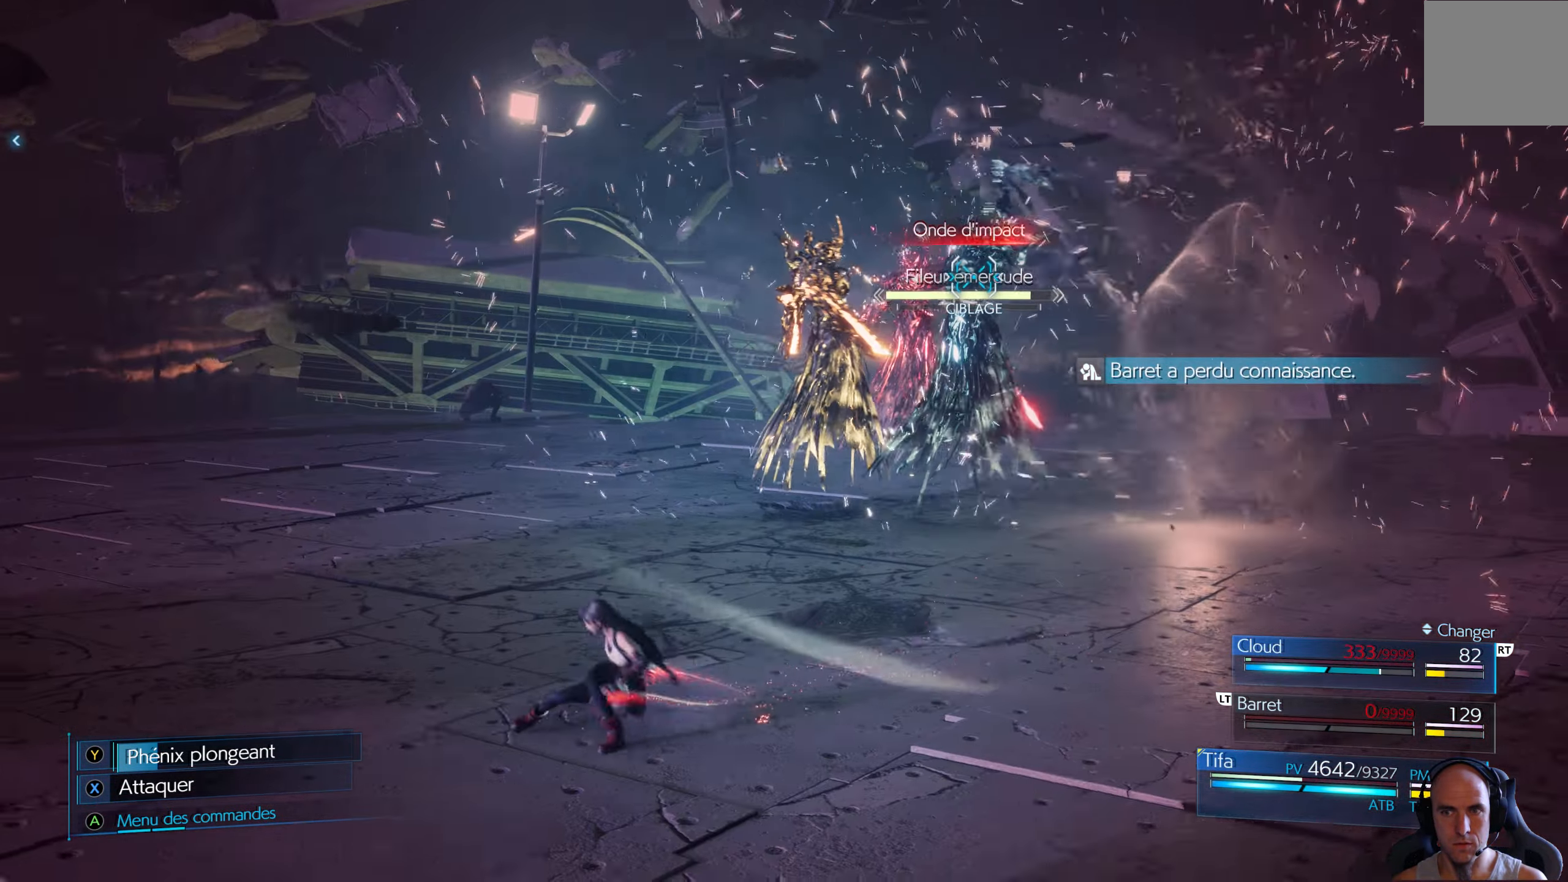
{"buttons": [], "left_stick": "left", "right_stick": "center", "events": [[50, "B", "down"], [216, "B", "up"]]}
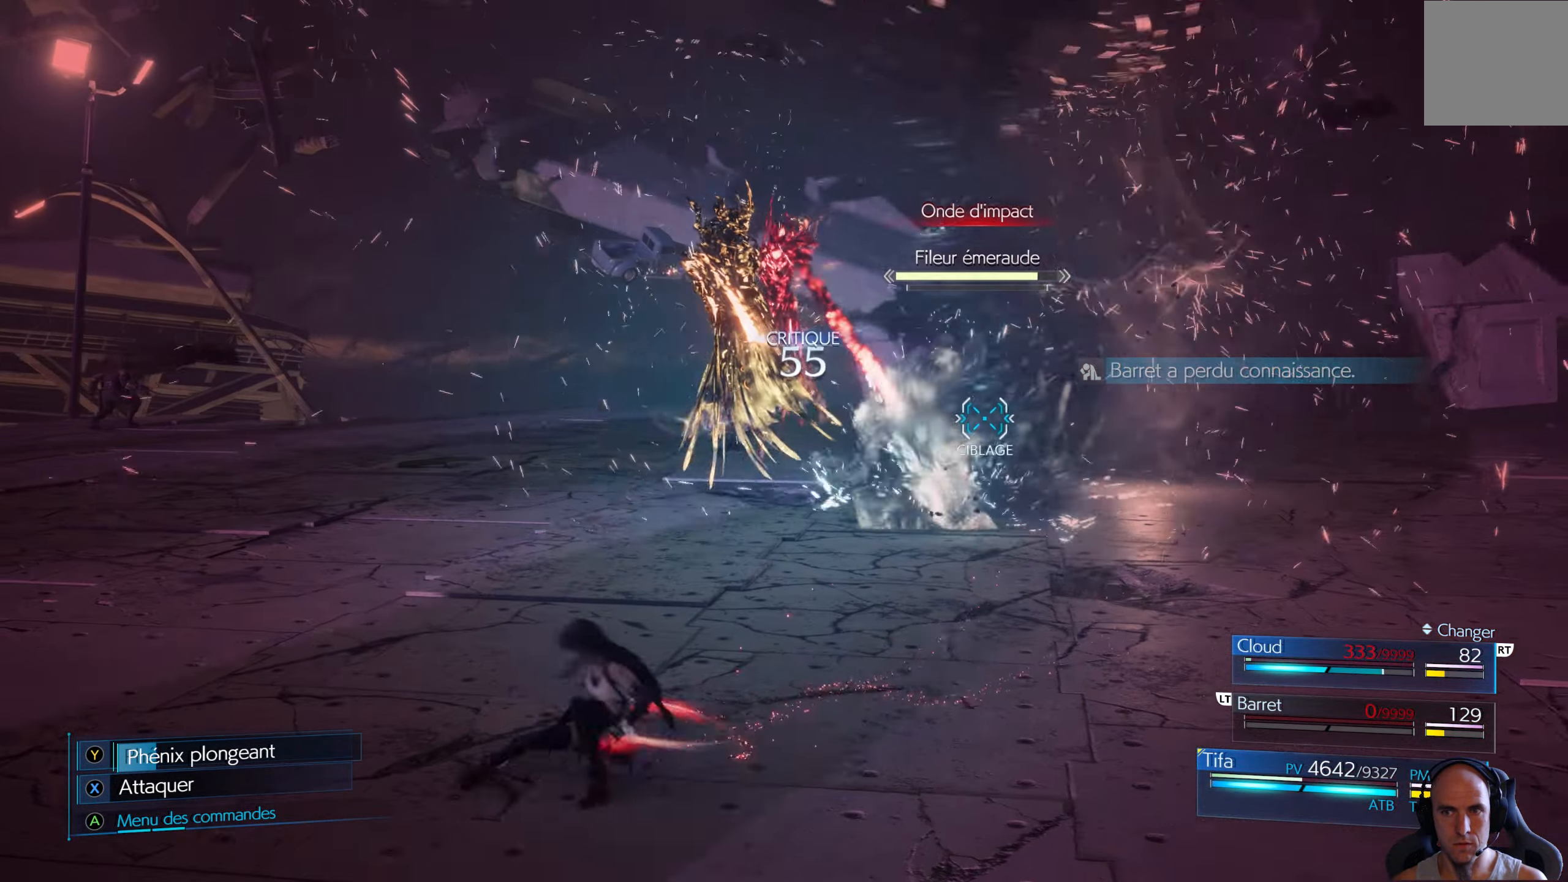
{"buttons": [], "left_stick": "down-left", "right_stick": "center", "events": [[233, "left_stick", "down-left"]]}
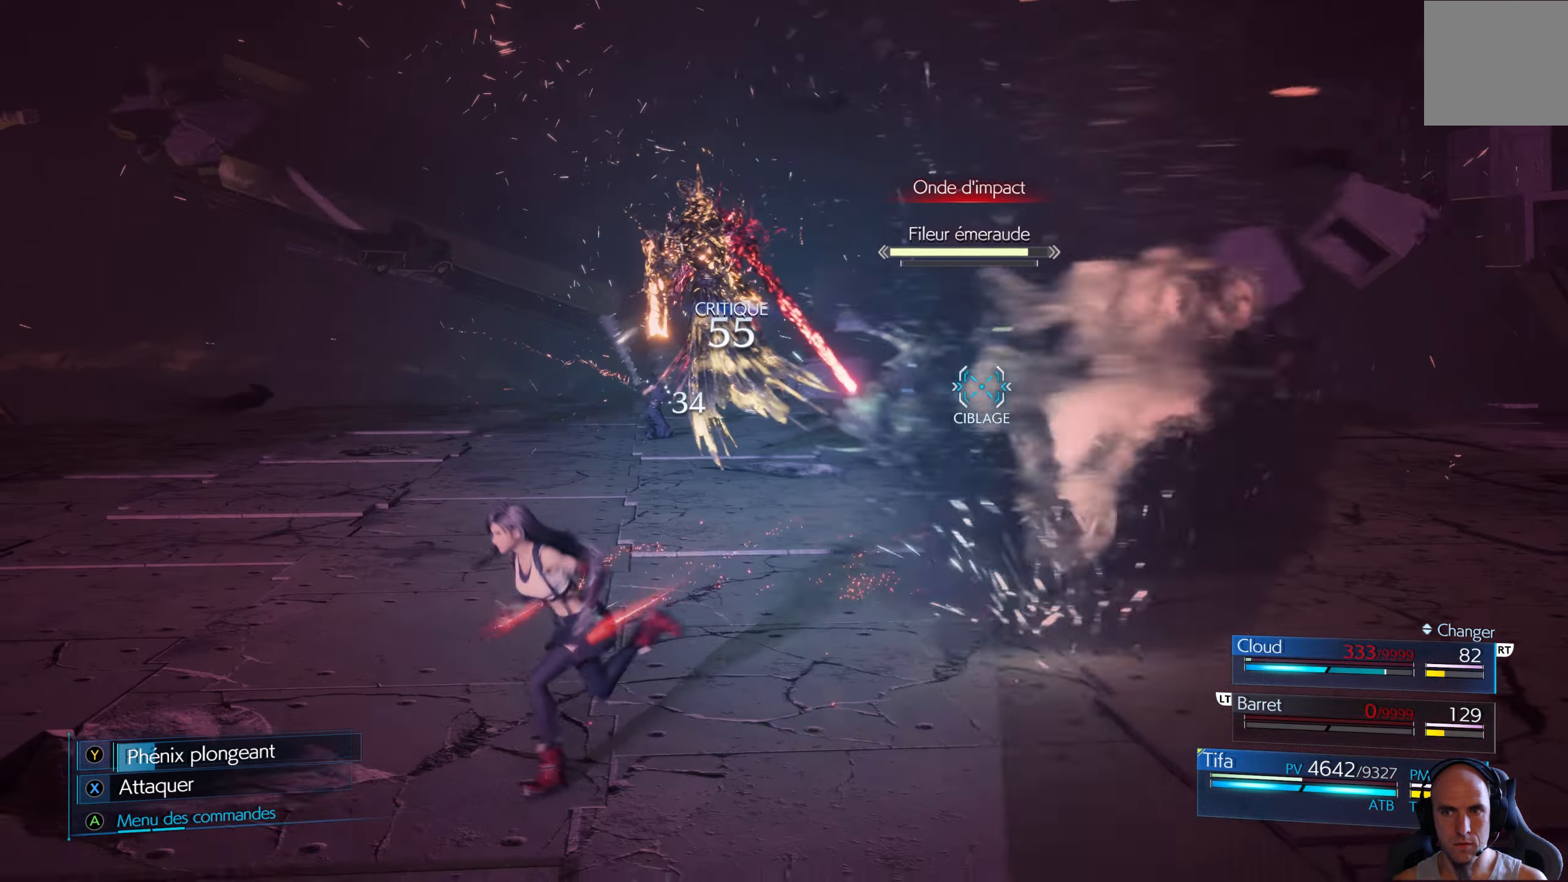
{"buttons": [], "left_stick": "center", "right_stick": "center", "events": [[166, "A", "down"], [266, "left_stick", "center"], [283, "A", "up"]]}
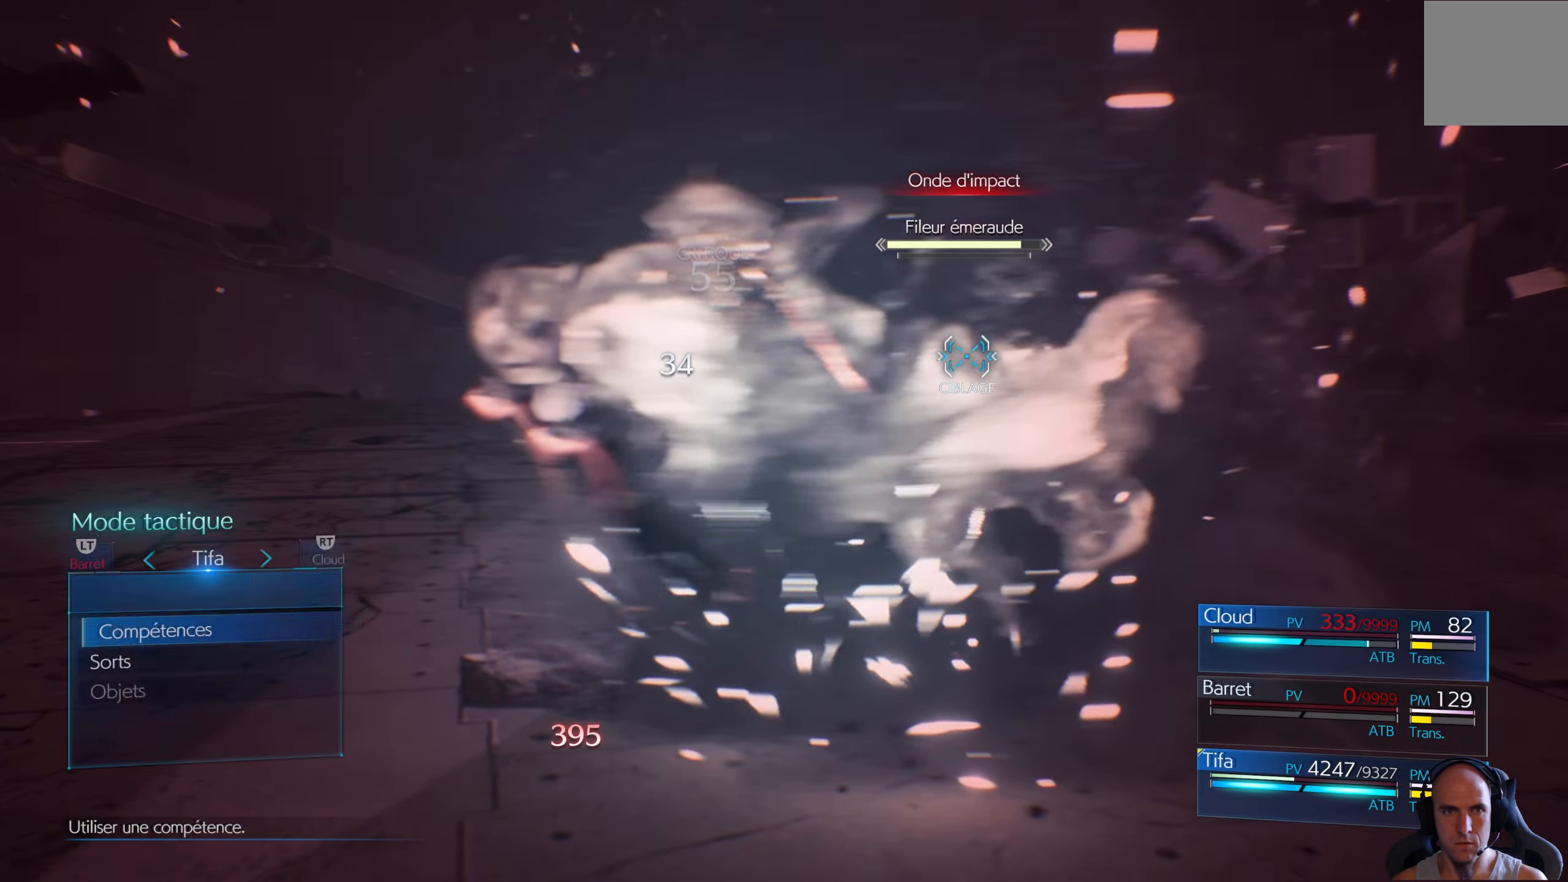
{"buttons": ["B"], "left_stick": "center", "right_stick": "center", "events": [[483, "B", "down"]]}
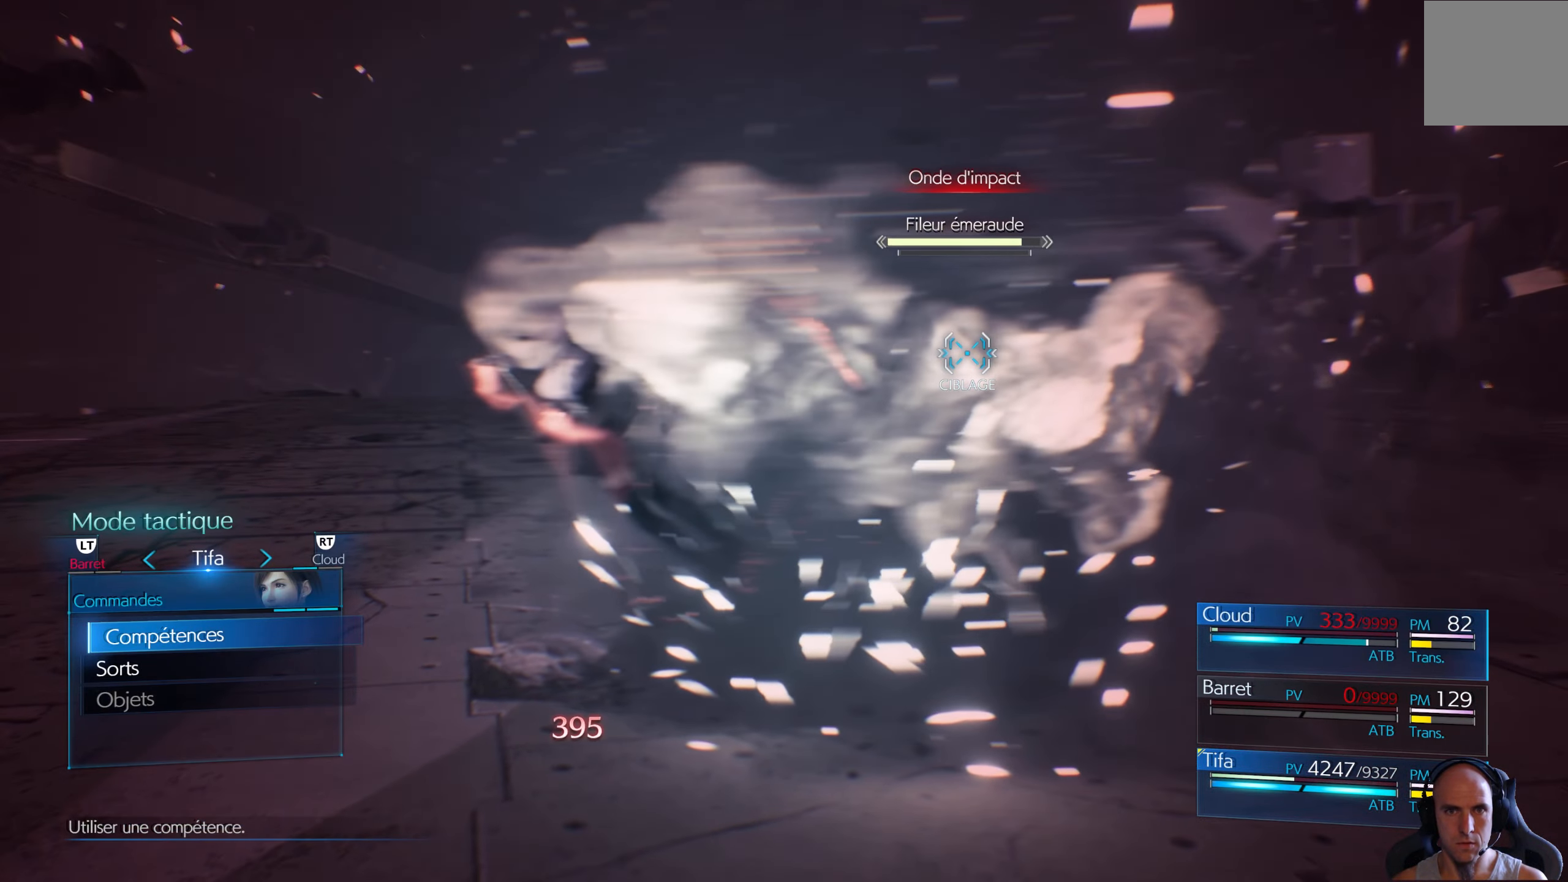
{"buttons": [], "left_stick": "left", "right_stick": "center", "events": [[16, "left_stick", "left"], [83, "B", "up"], [100, "B", "down"], [200, "B", "up"], [266, "B", "down"], [483, "B", "up"]]}
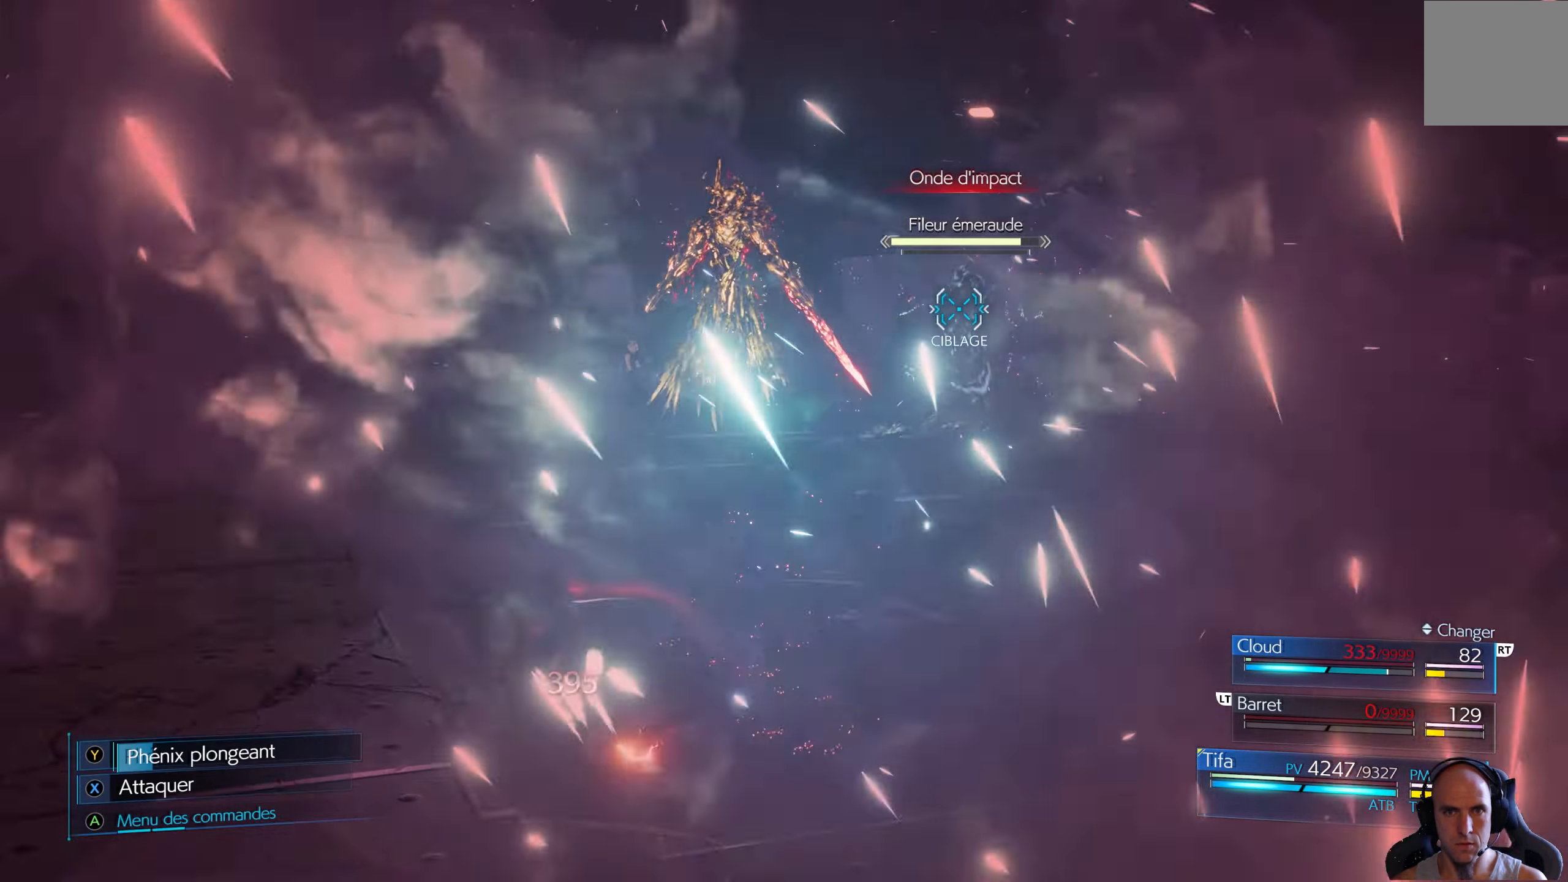
{"buttons": ["B"], "left_stick": "left", "right_stick": "center", "events": [[183, "B", "down"], [216, "B", "up"], [316, "B", "down"], [383, "B", "up"], [467, "B", "down"]]}
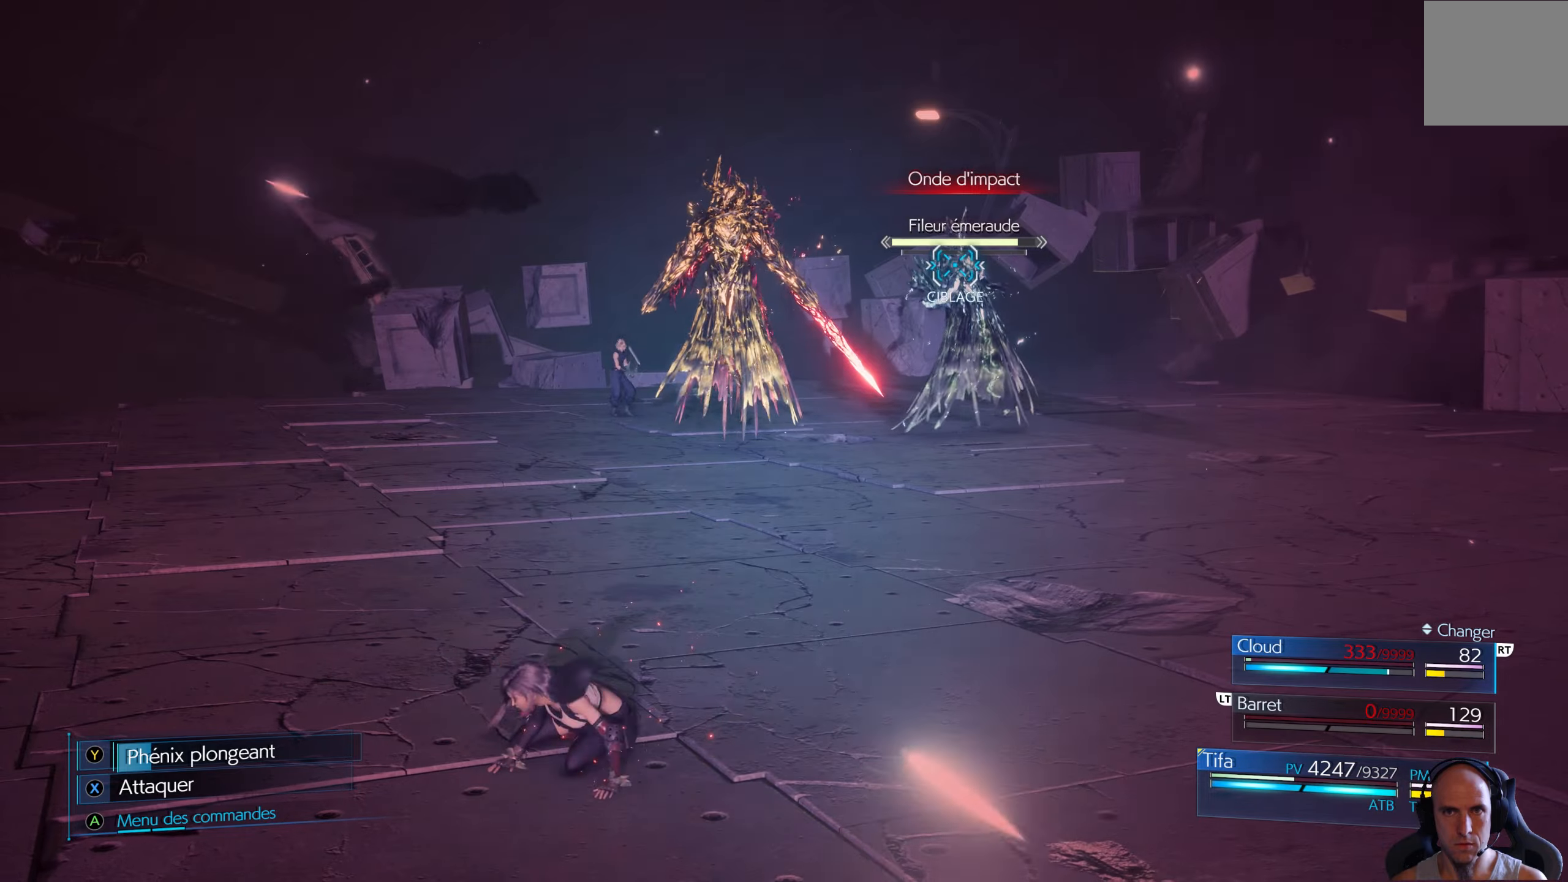
{"buttons": [], "left_stick": "left", "right_stick": "center", "events": [[17, "B", "up"], [117, "B", "down"], [167, "B", "up"], [183, "B", "down"], [317, "B", "up"], [367, "B", "down"], [433, "B", "up"]]}